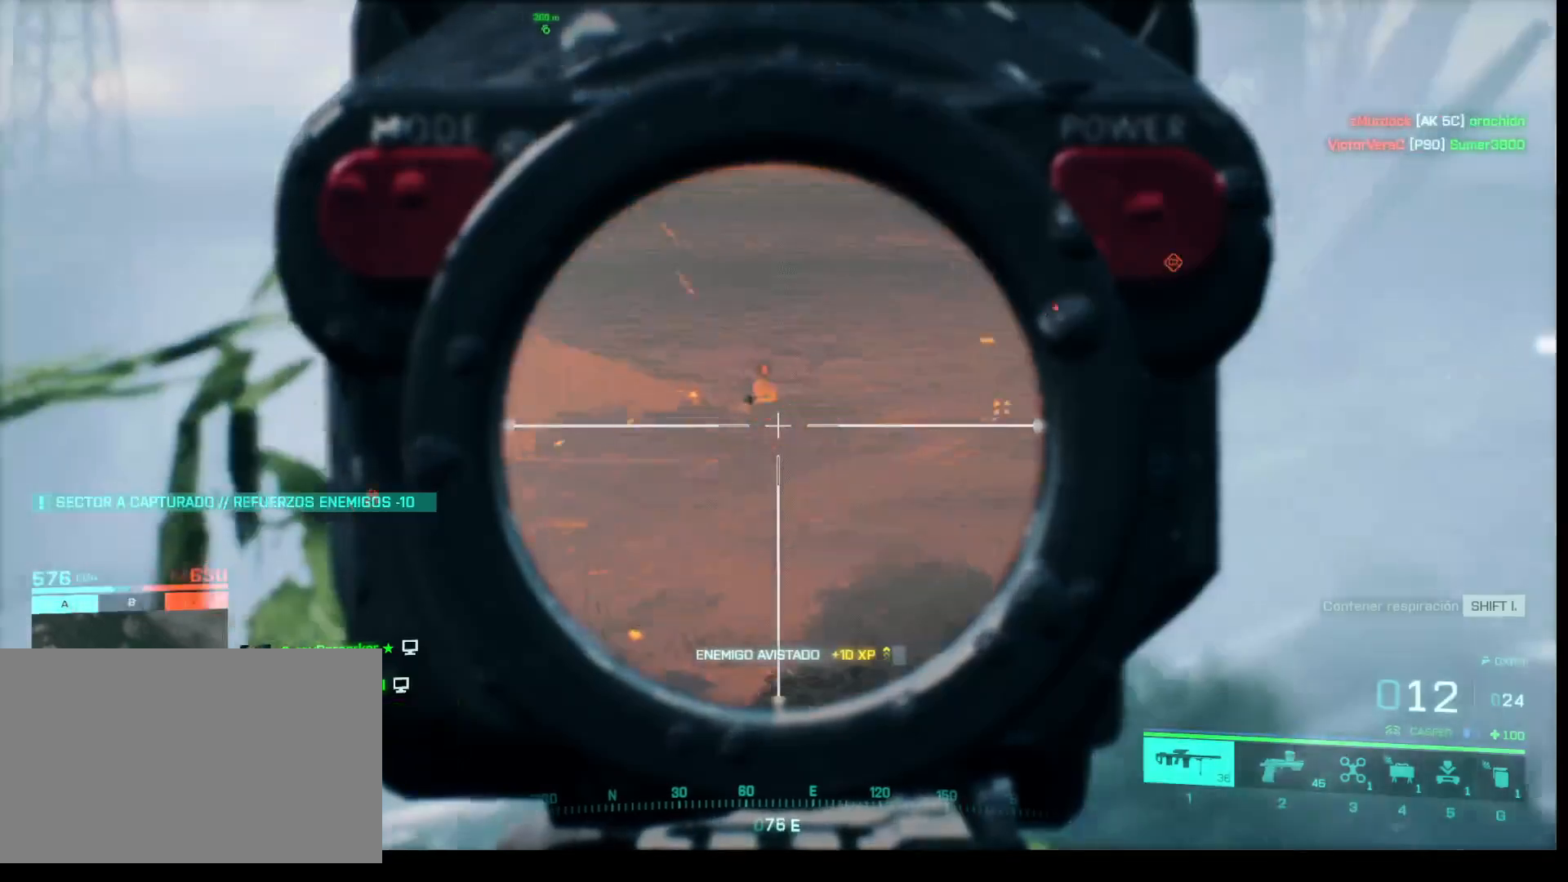
Gameplay with keyboard and mouse; each line is a JSON object with the keys and mouse buttons held at the frame after it. "events" lists presses ("down") and releases ("up") of "1", "2", "3", "4", "5", "a", "alt", "c", "caps_lock", "ctrl", "d", "e", "f", "g", "q", "r", "s", "shift", "space", "t", "tab", "v", "w", "x", "z", "mouse_left", "mouse_wheel" and "mouse_right" between this image and that frame as [ms after this image, input, new state], when the widget could be followed in between. "mouse_left", "mouse_wheel", "mouse_right" = the "left", "wheel", "right" buttons of the "mouse" list. No other keys are recorded. "wheel" means that the mouse wheel is clicked or scrolled. Not read: mouse_move.
{"keys": ["shift"], "mouse": ["right"], "events": []}
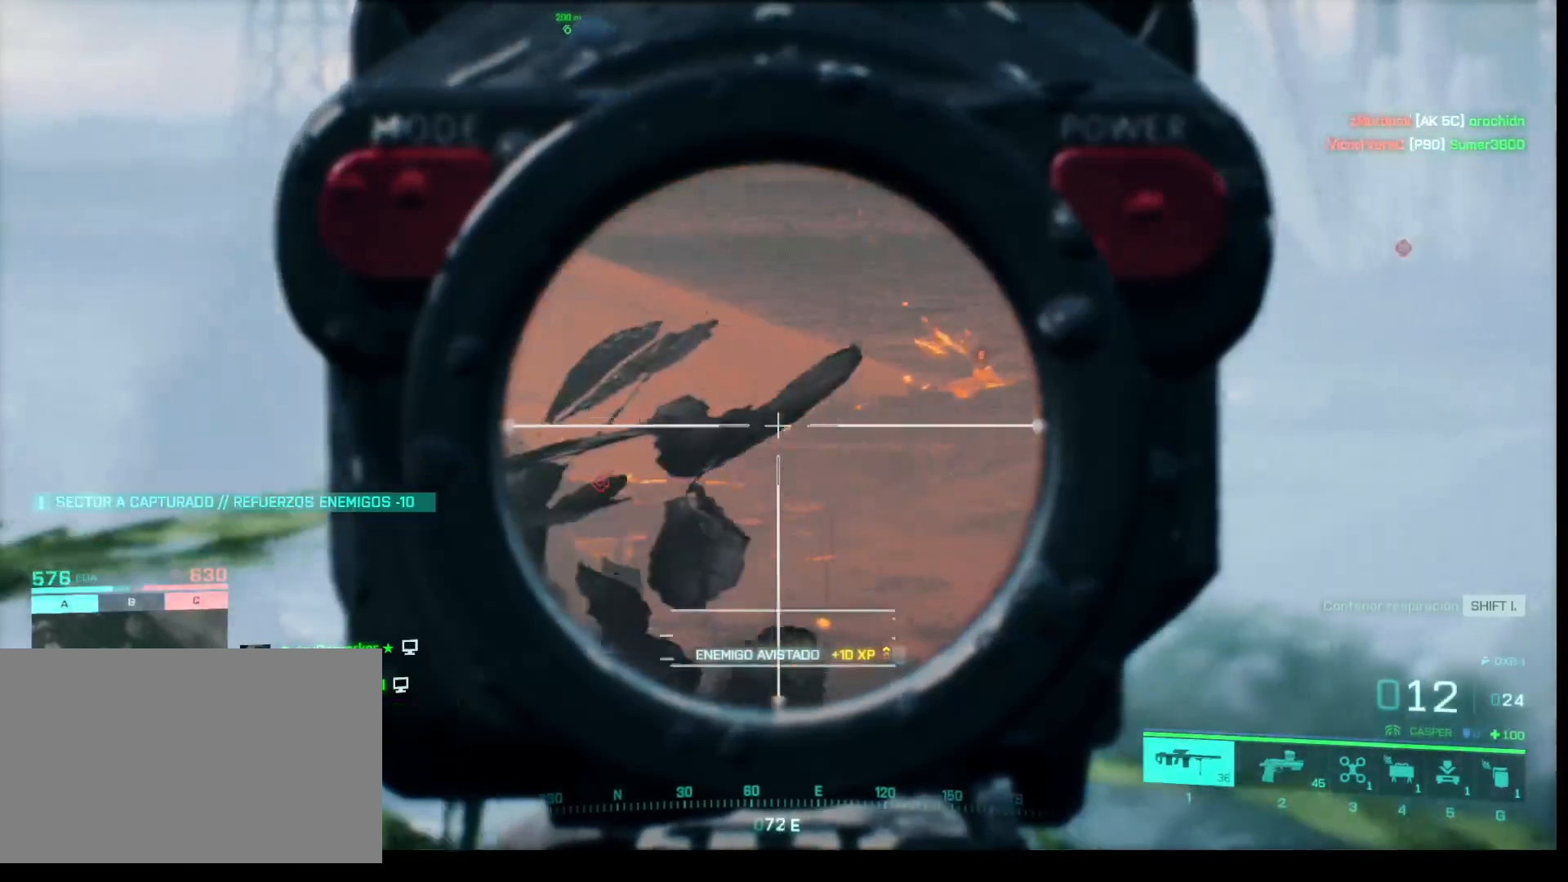
{"keys": ["shift"], "mouse": ["right"], "events": []}
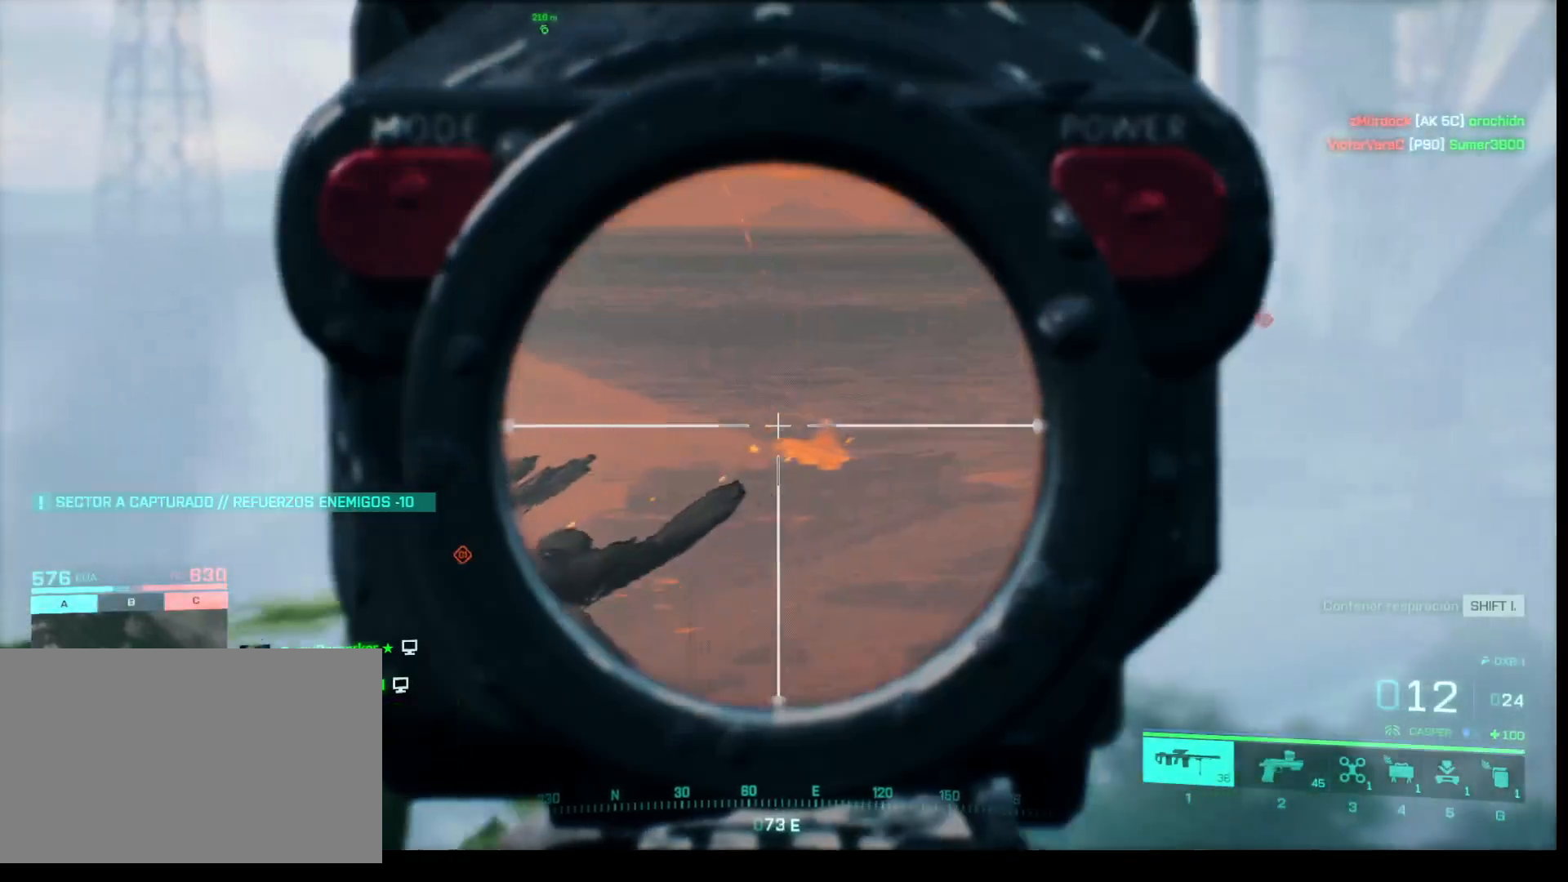
{"keys": ["shift"], "mouse": ["right"], "events": [[300, "q", "down"], [450, "q", "up"]]}
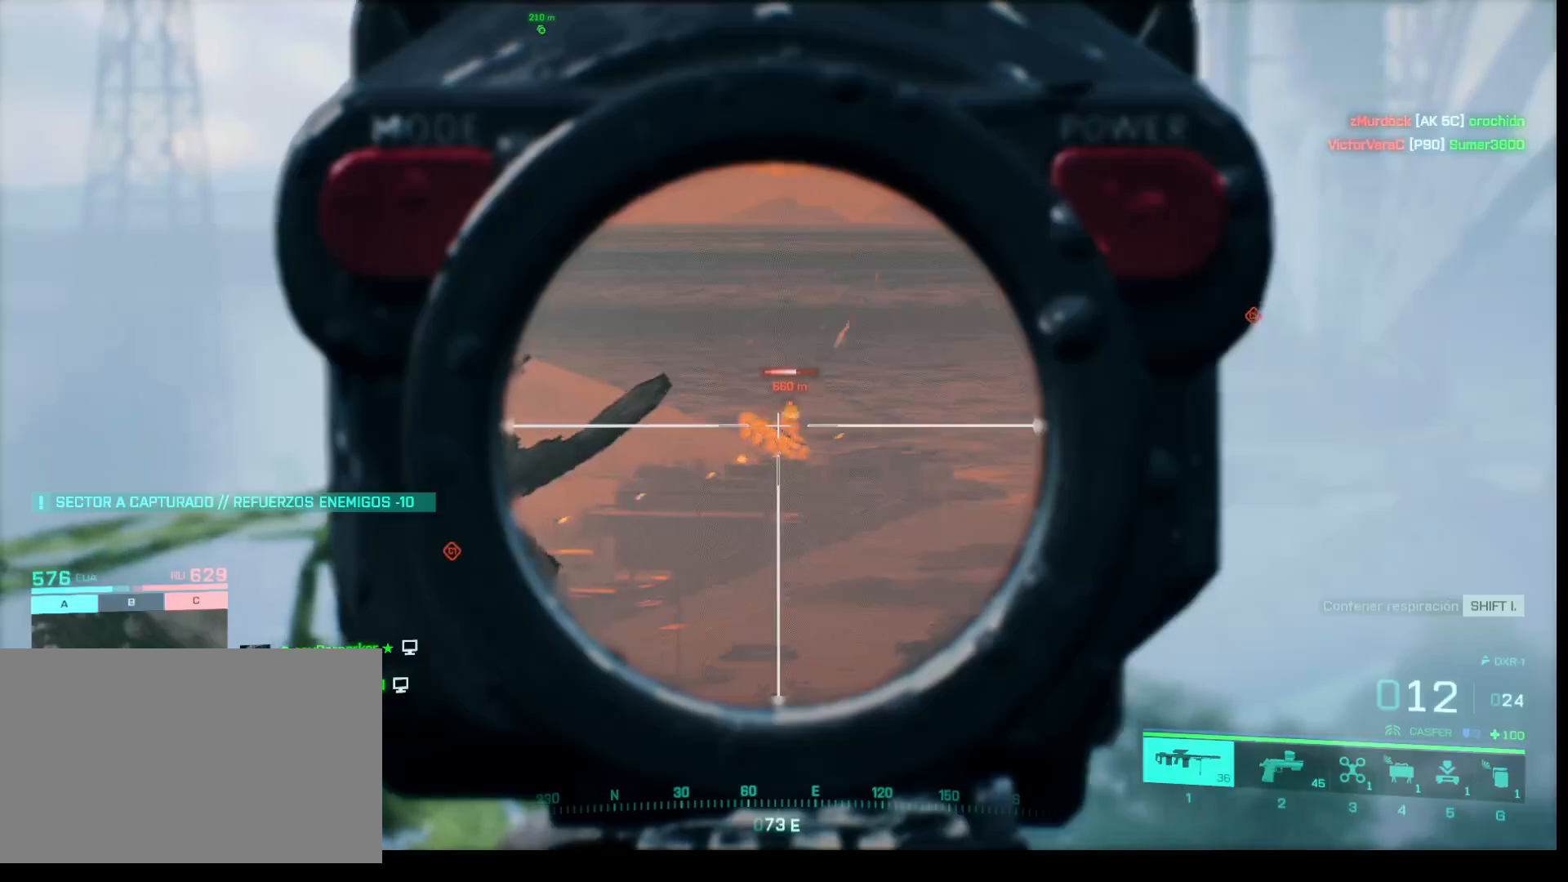
{"keys": ["shift"], "mouse": ["right"], "events": []}
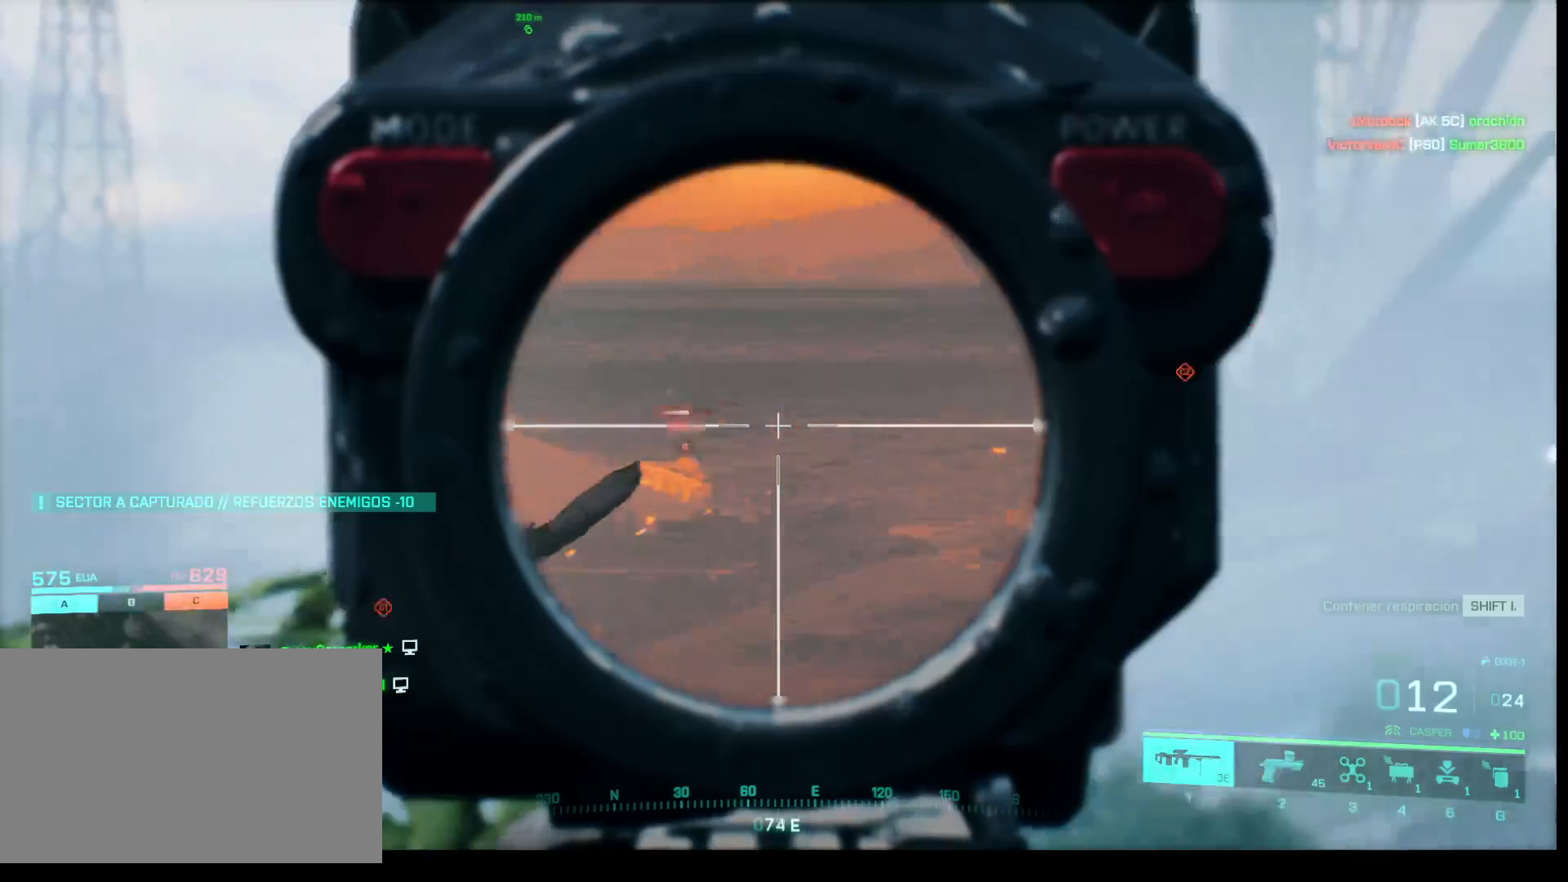
{"keys": ["shift"], "mouse": ["right"], "events": []}
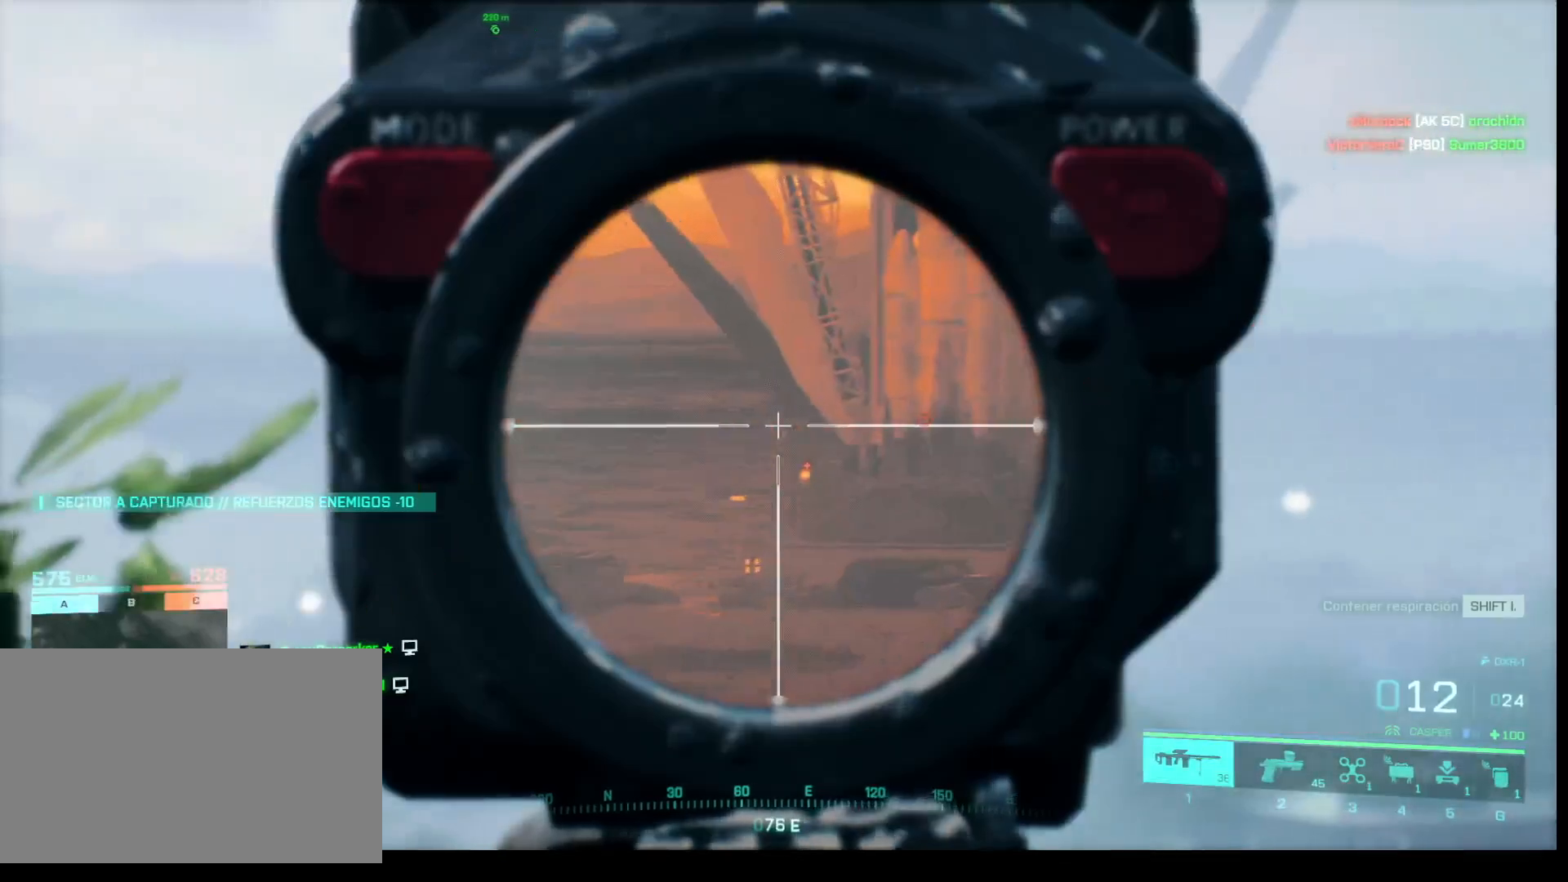
{"keys": ["shift"], "mouse": ["right"], "events": []}
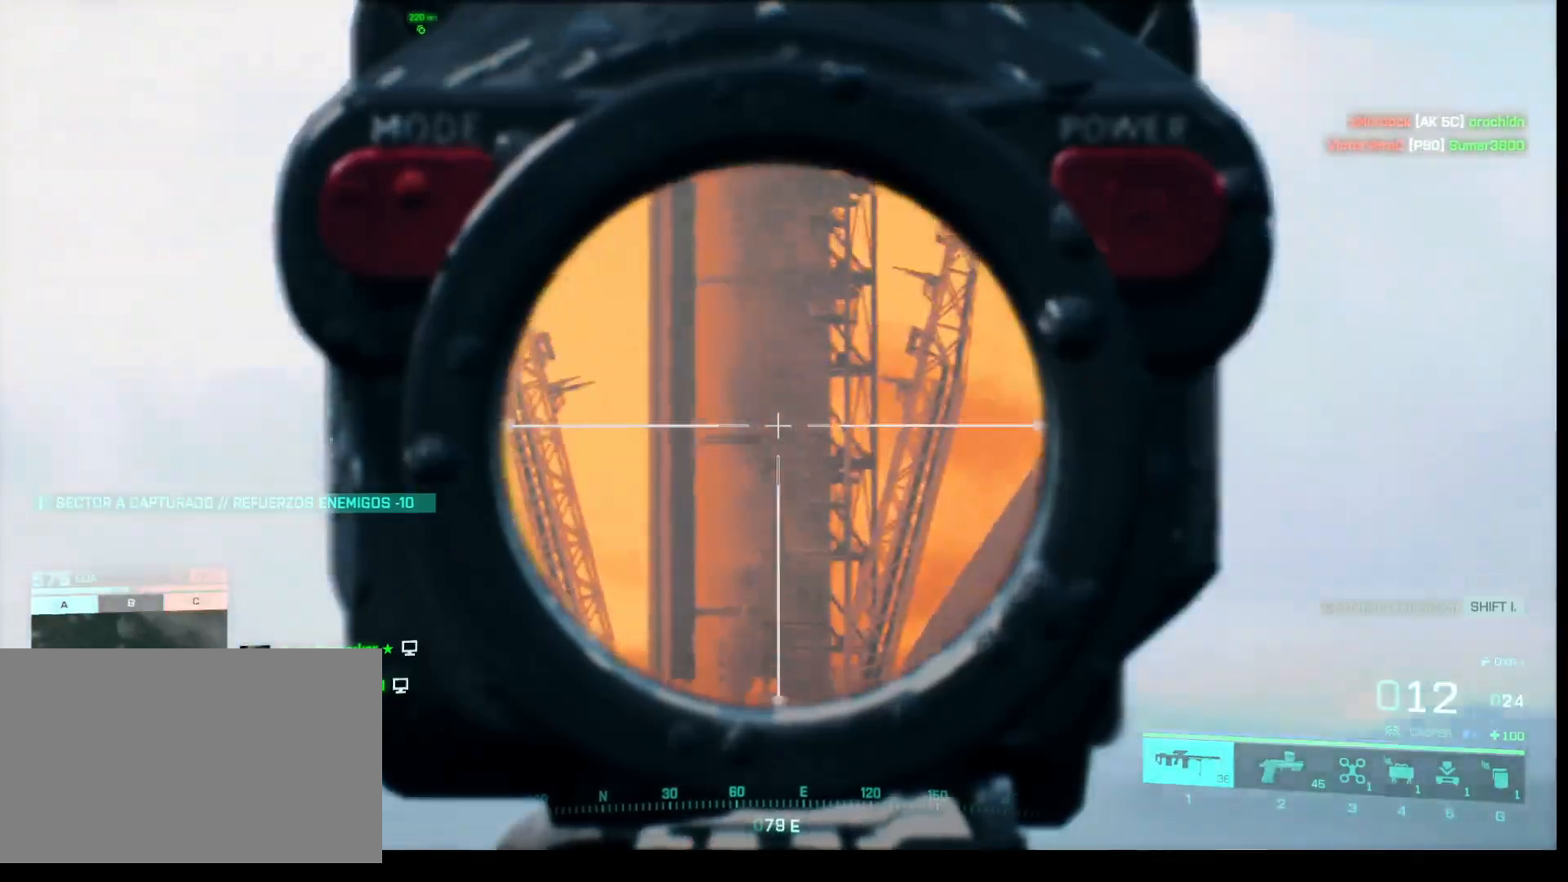
{"keys": ["shift"], "mouse": ["right"], "events": []}
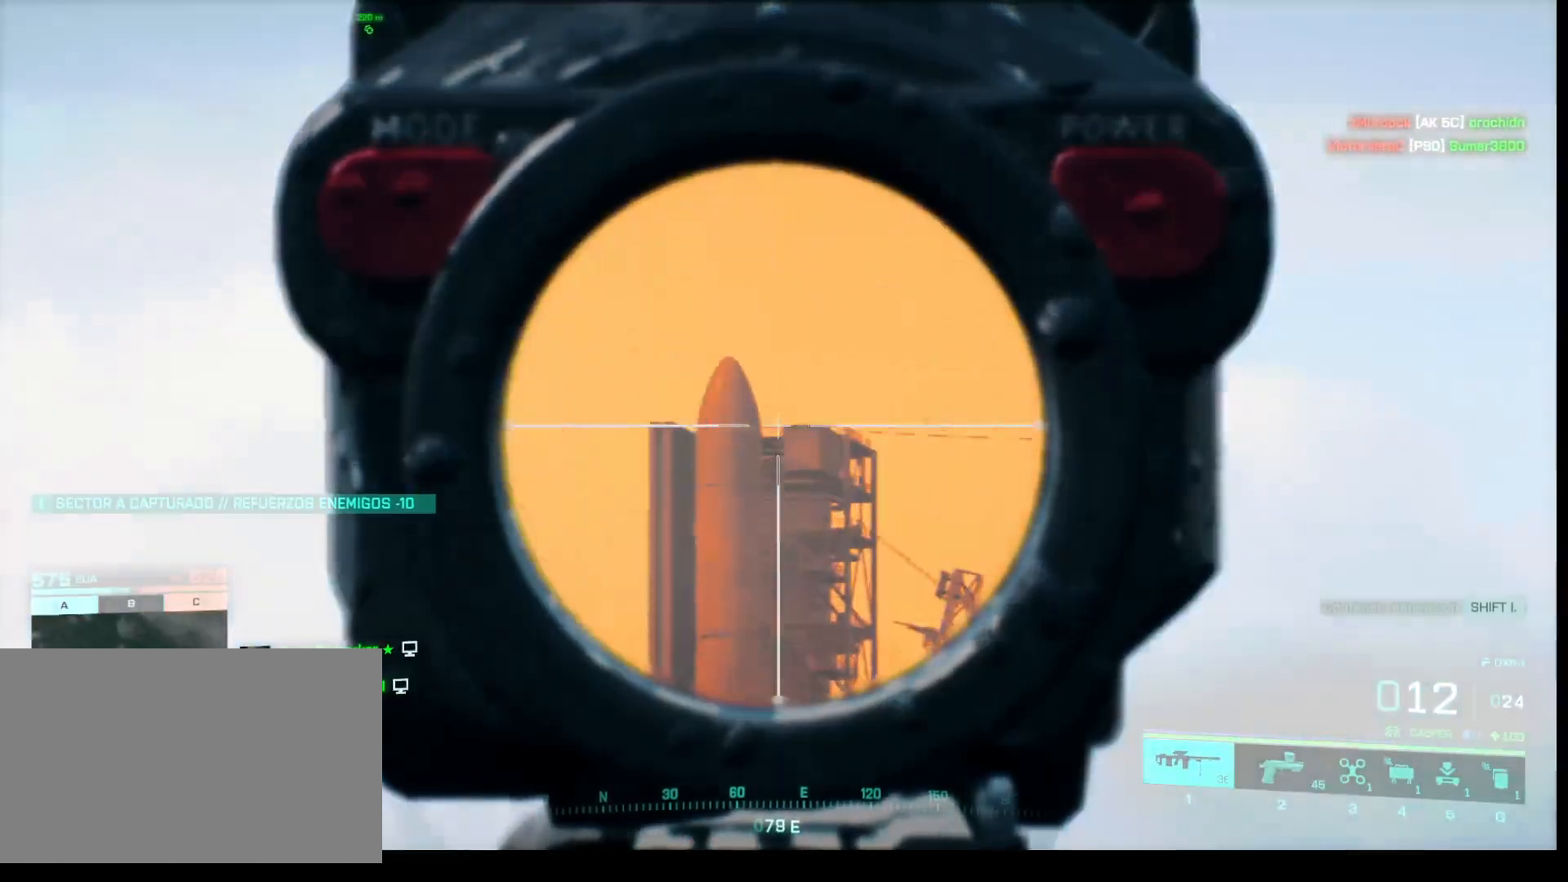
{"keys": ["shift"], "mouse": ["right"], "events": []}
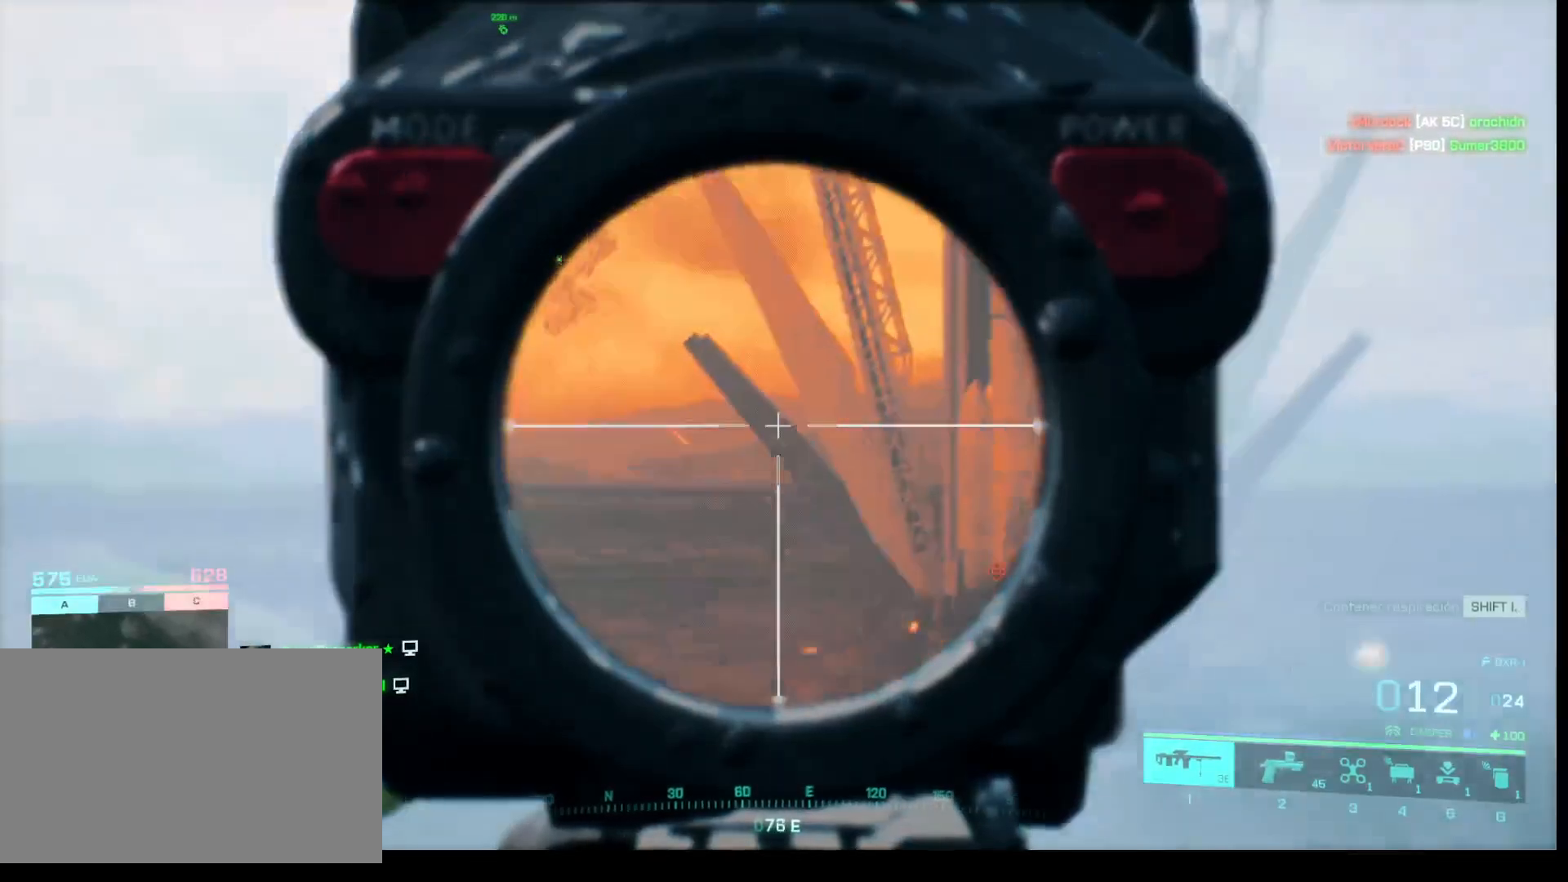
{"keys": ["shift"], "mouse": ["right"], "events": []}
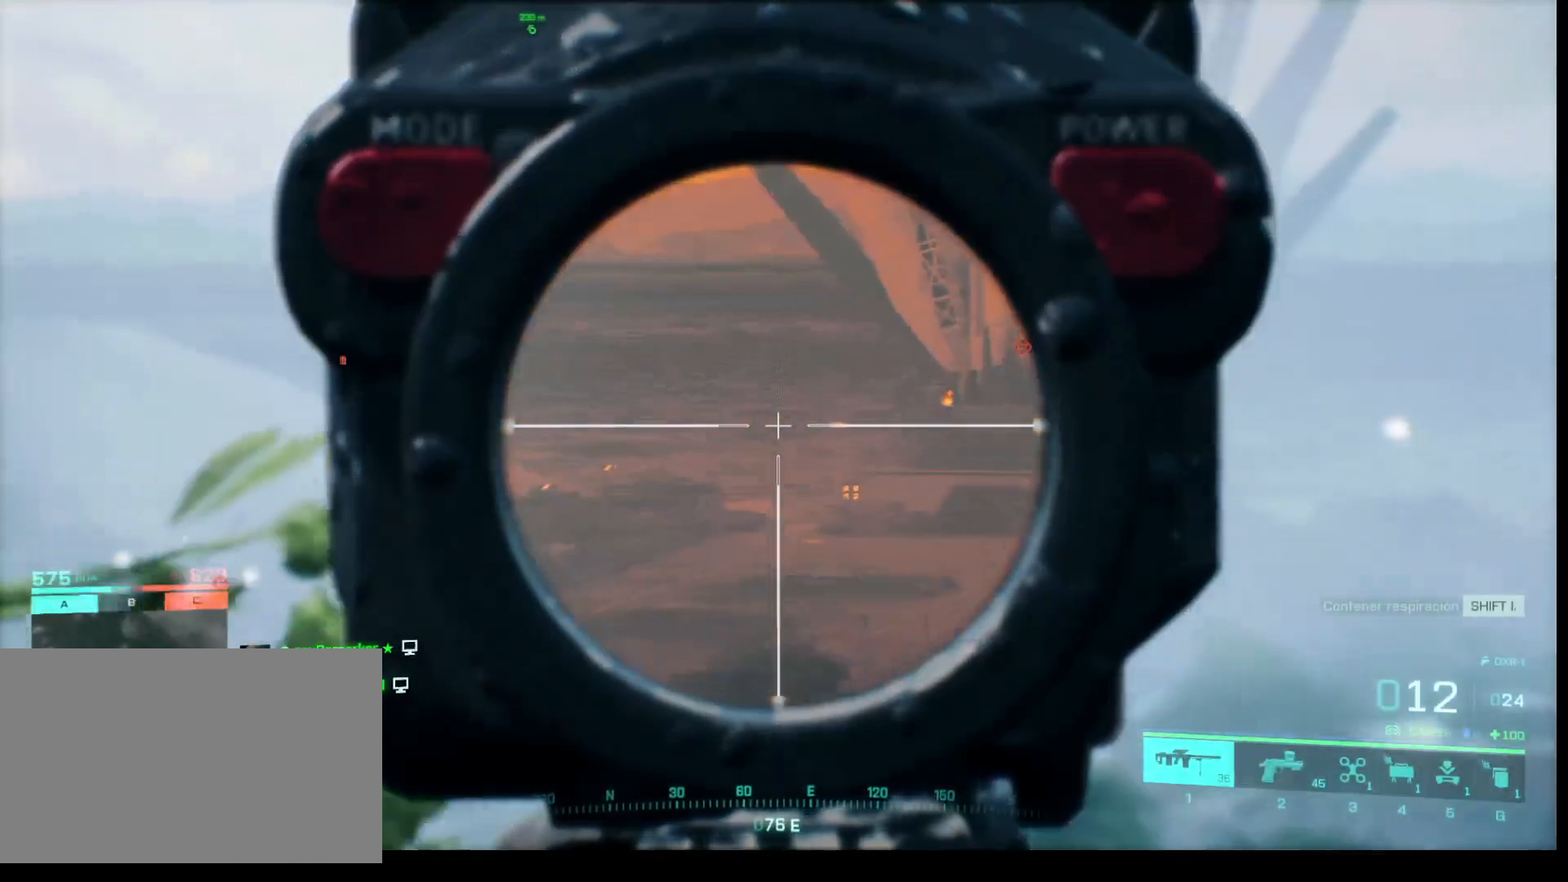
{"keys": ["shift"], "mouse": ["right"], "events": []}
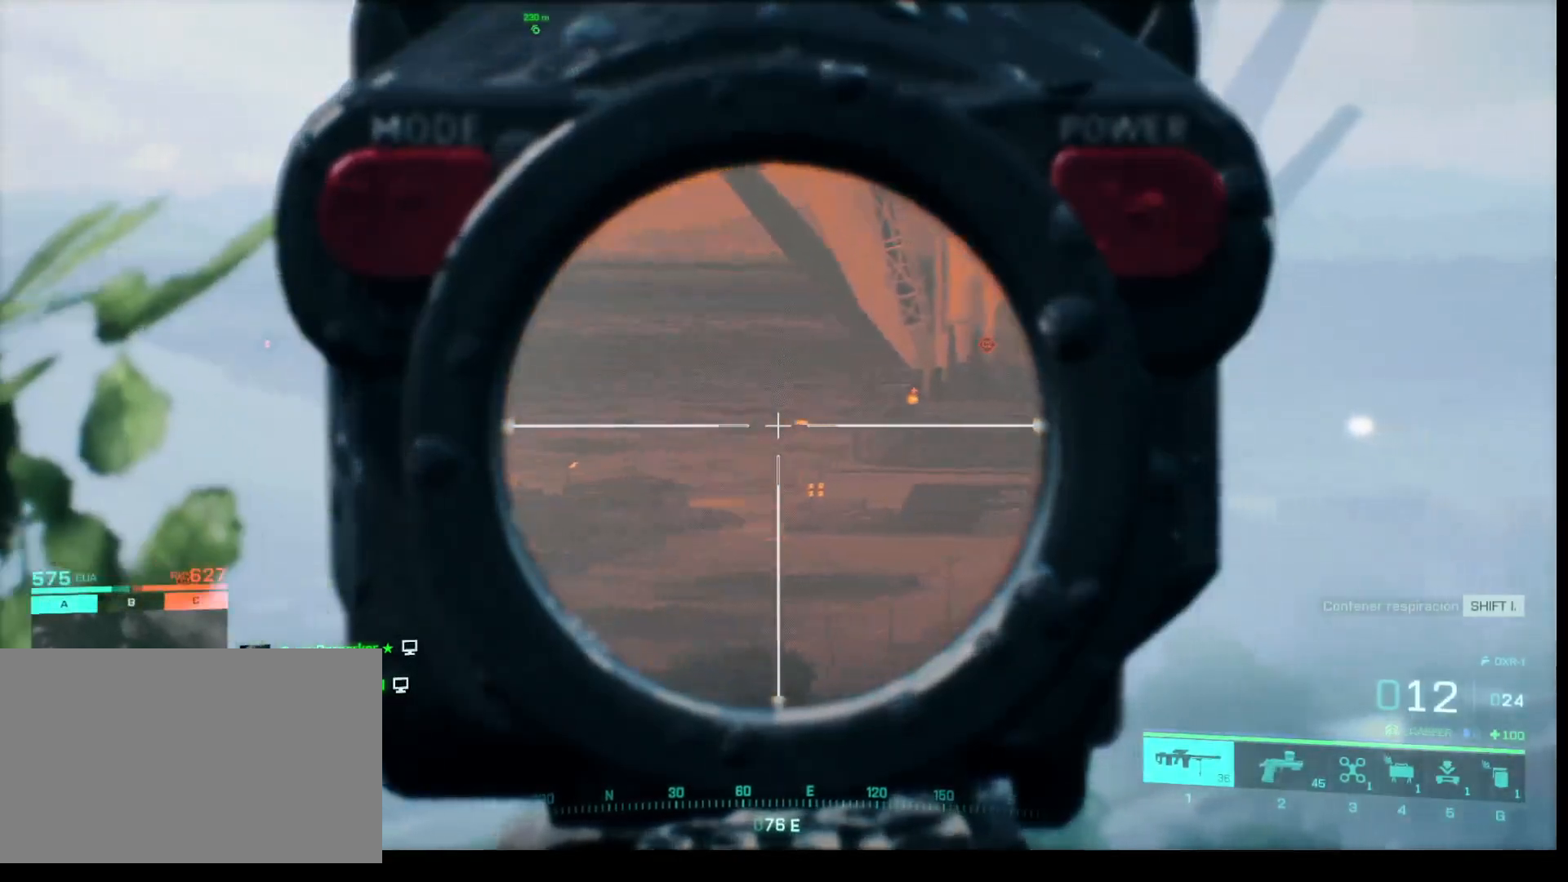
{"keys": ["shift"], "mouse": ["right"], "events": []}
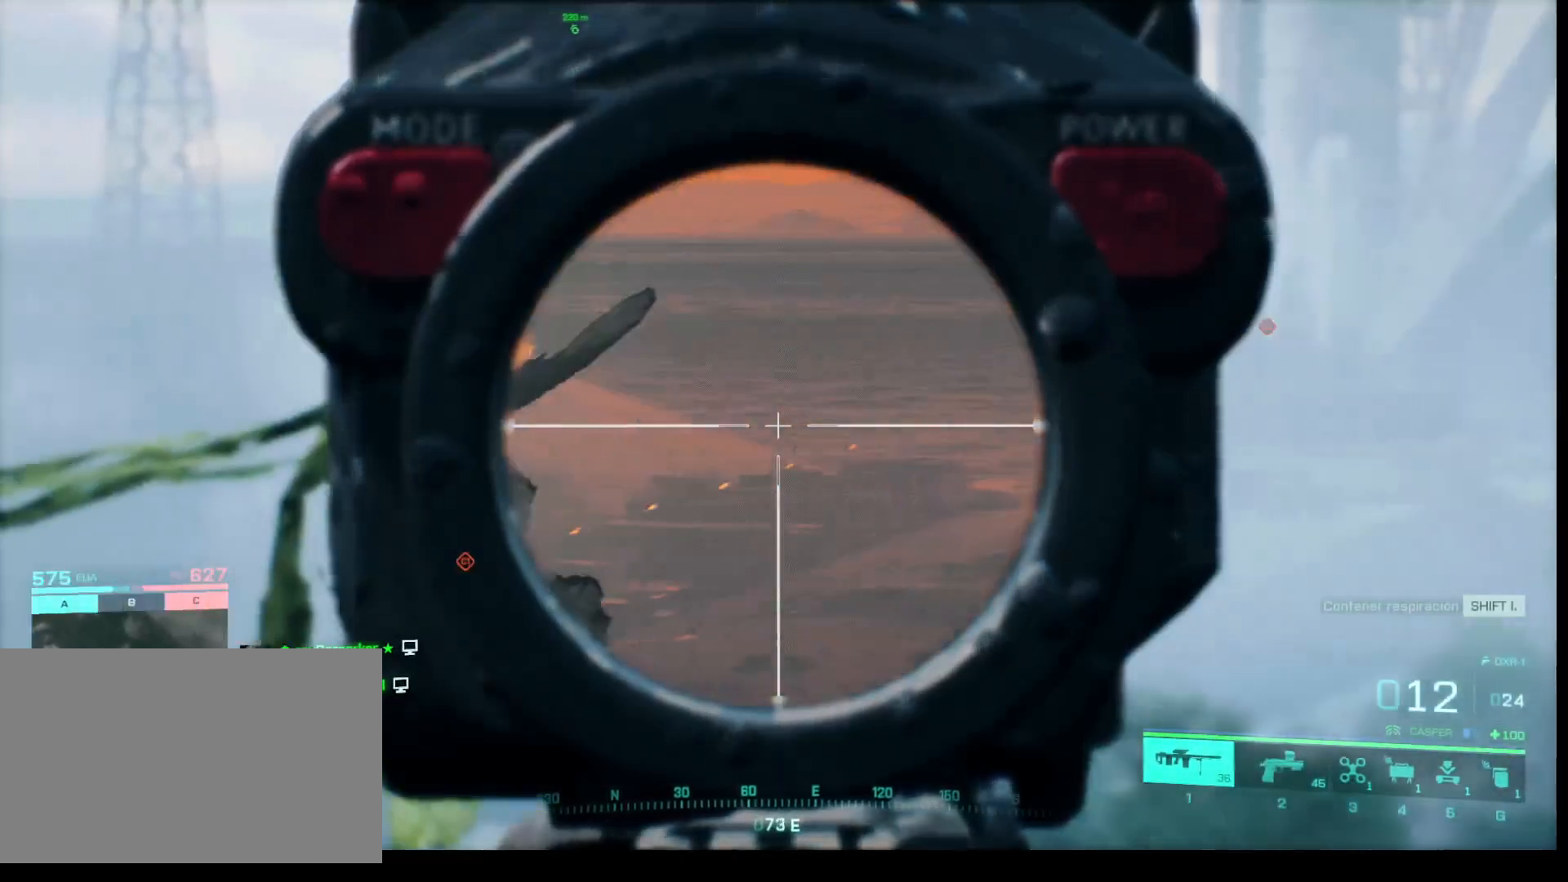
{"keys": ["shift"], "mouse": ["right"], "events": []}
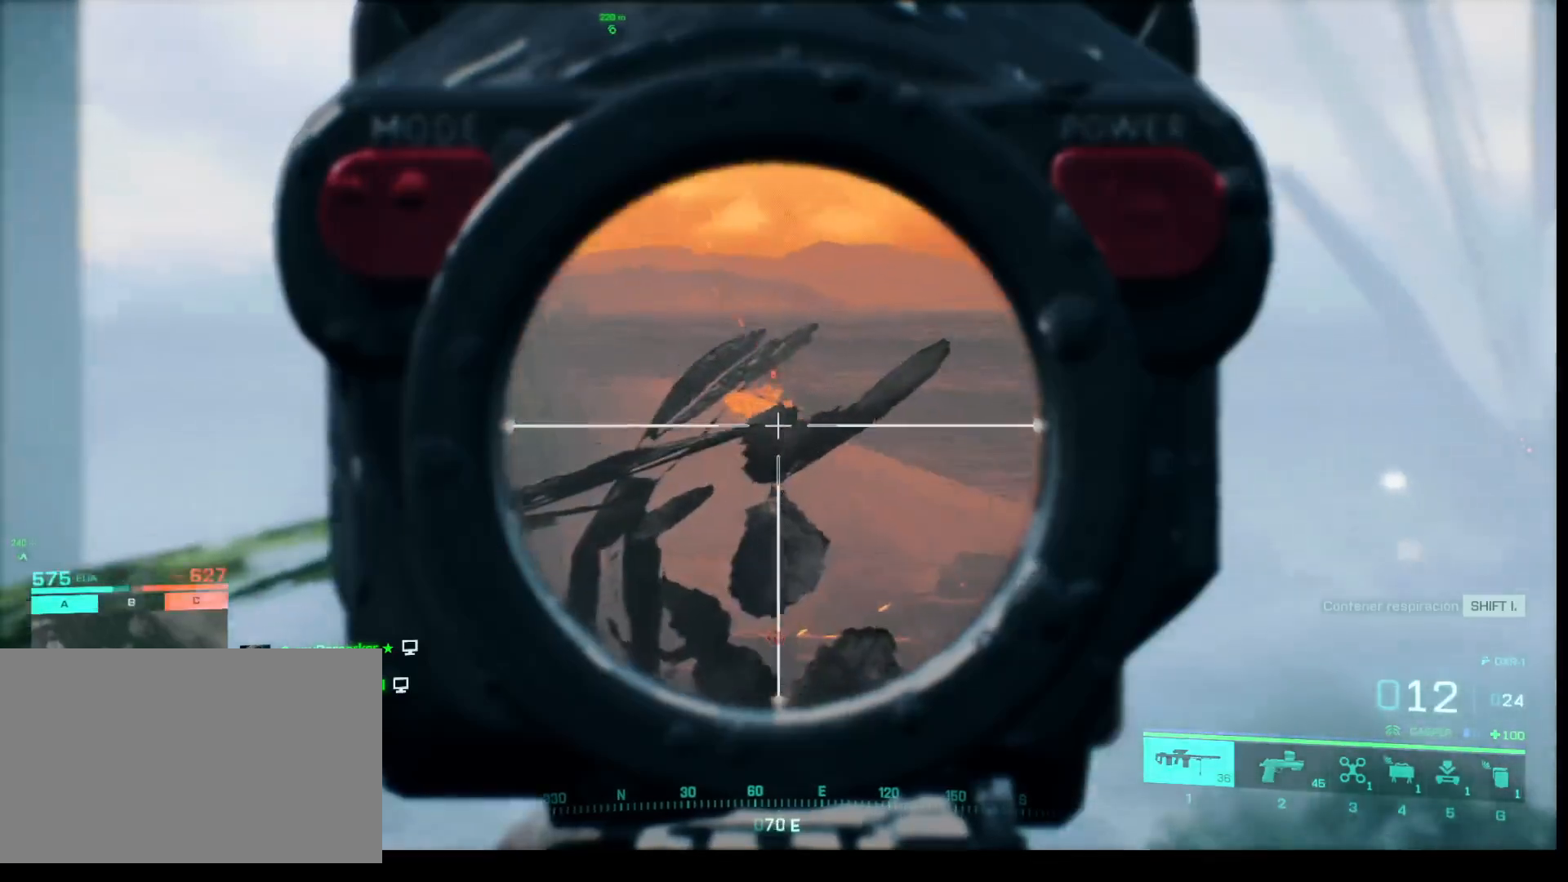
{"keys": ["shift"], "mouse": ["right"], "events": []}
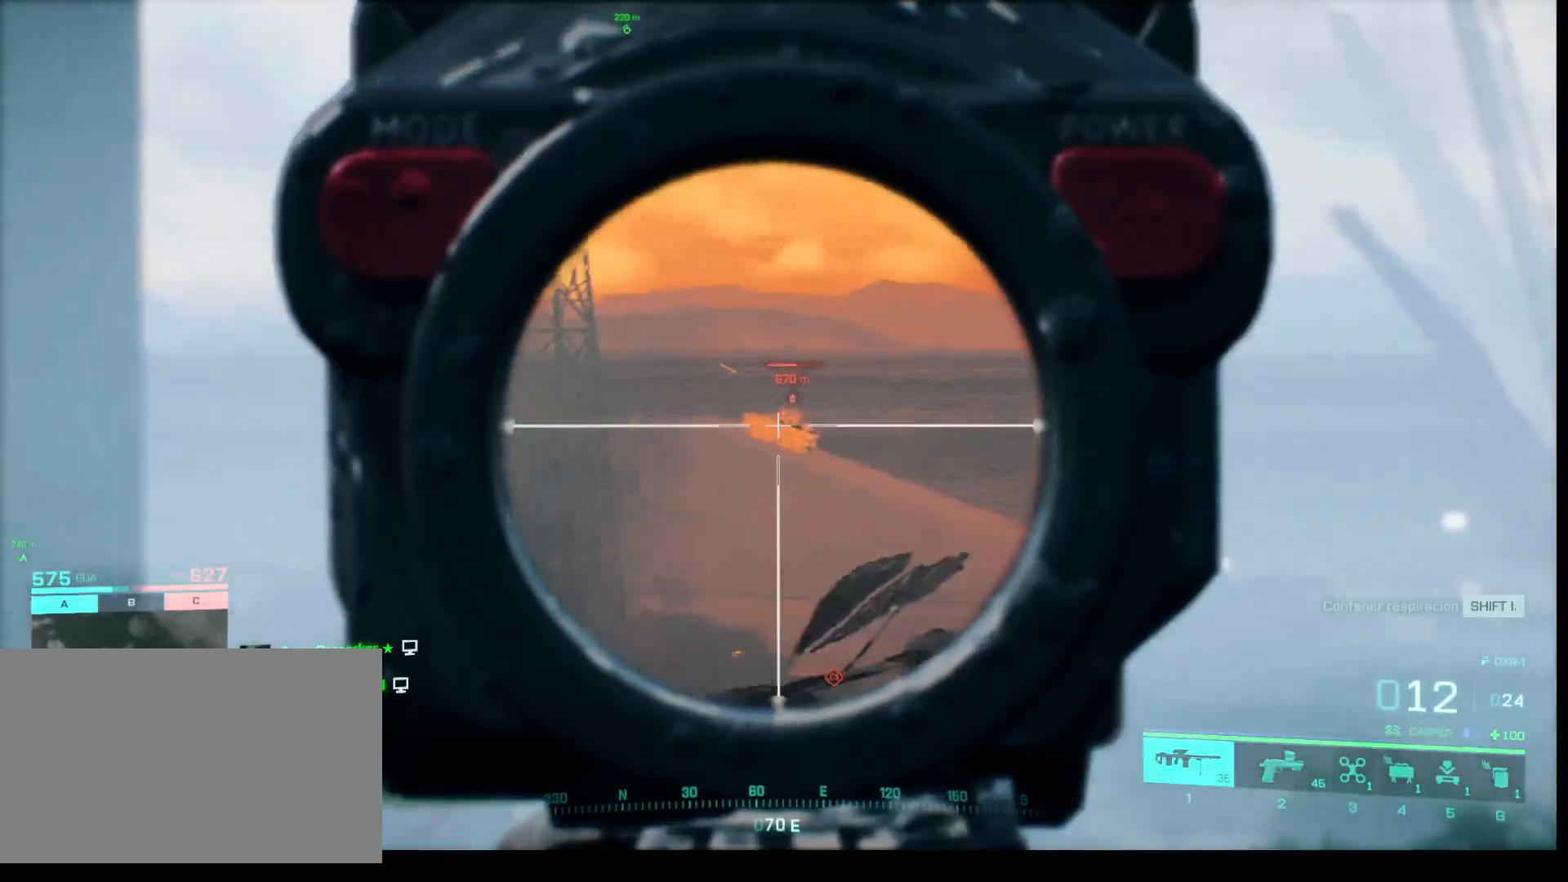
{"keys": ["shift"], "mouse": ["right"], "events": [[150, "q", "down"], [233, "q", "up"]]}
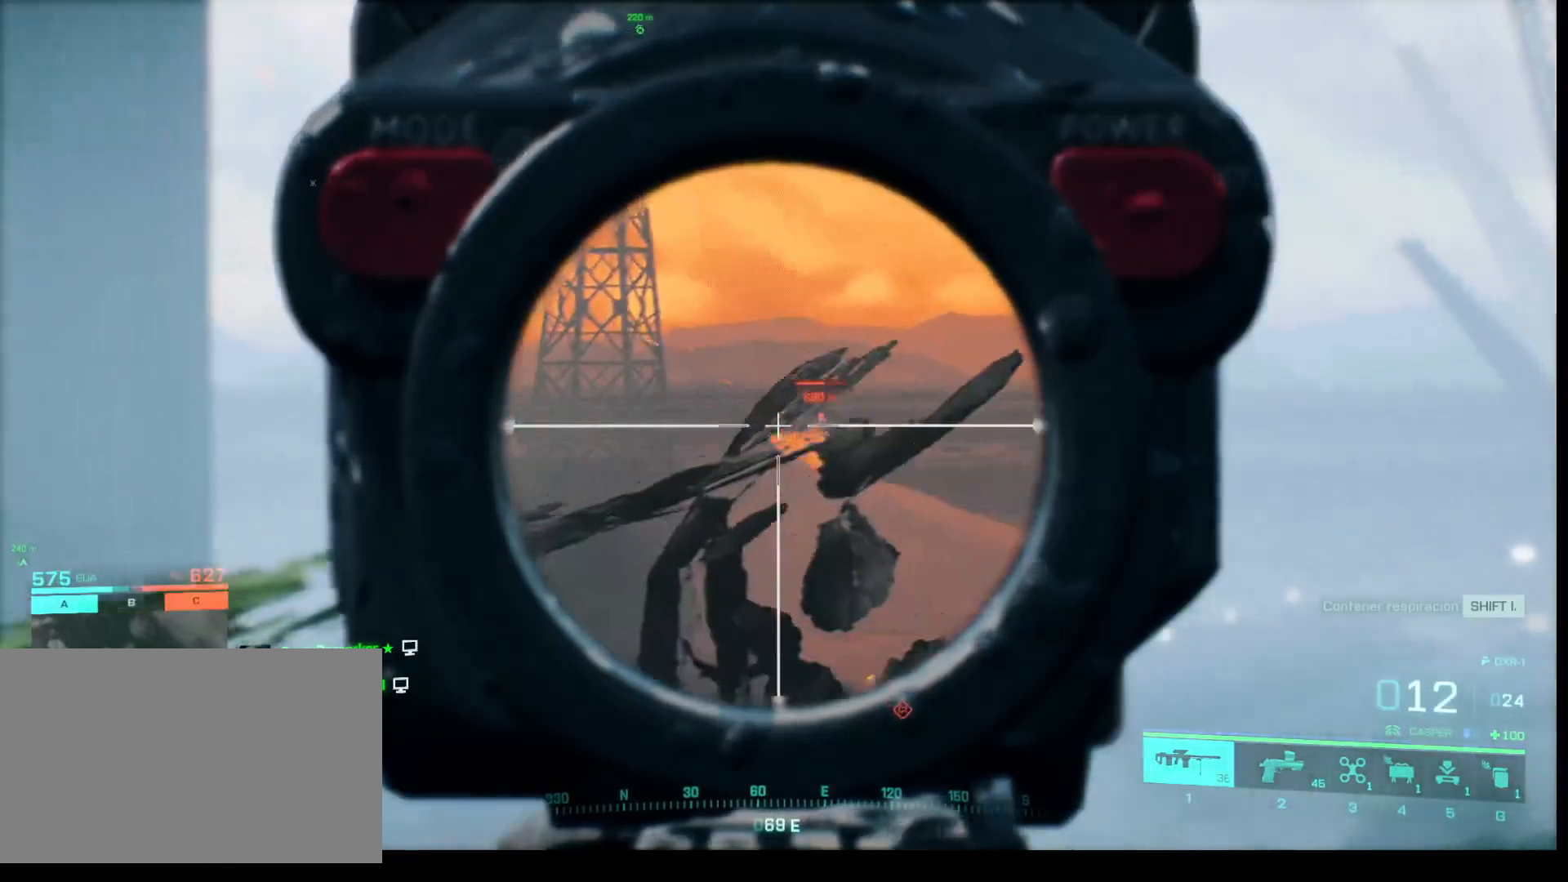
{"keys": ["shift"], "mouse": ["right"], "events": []}
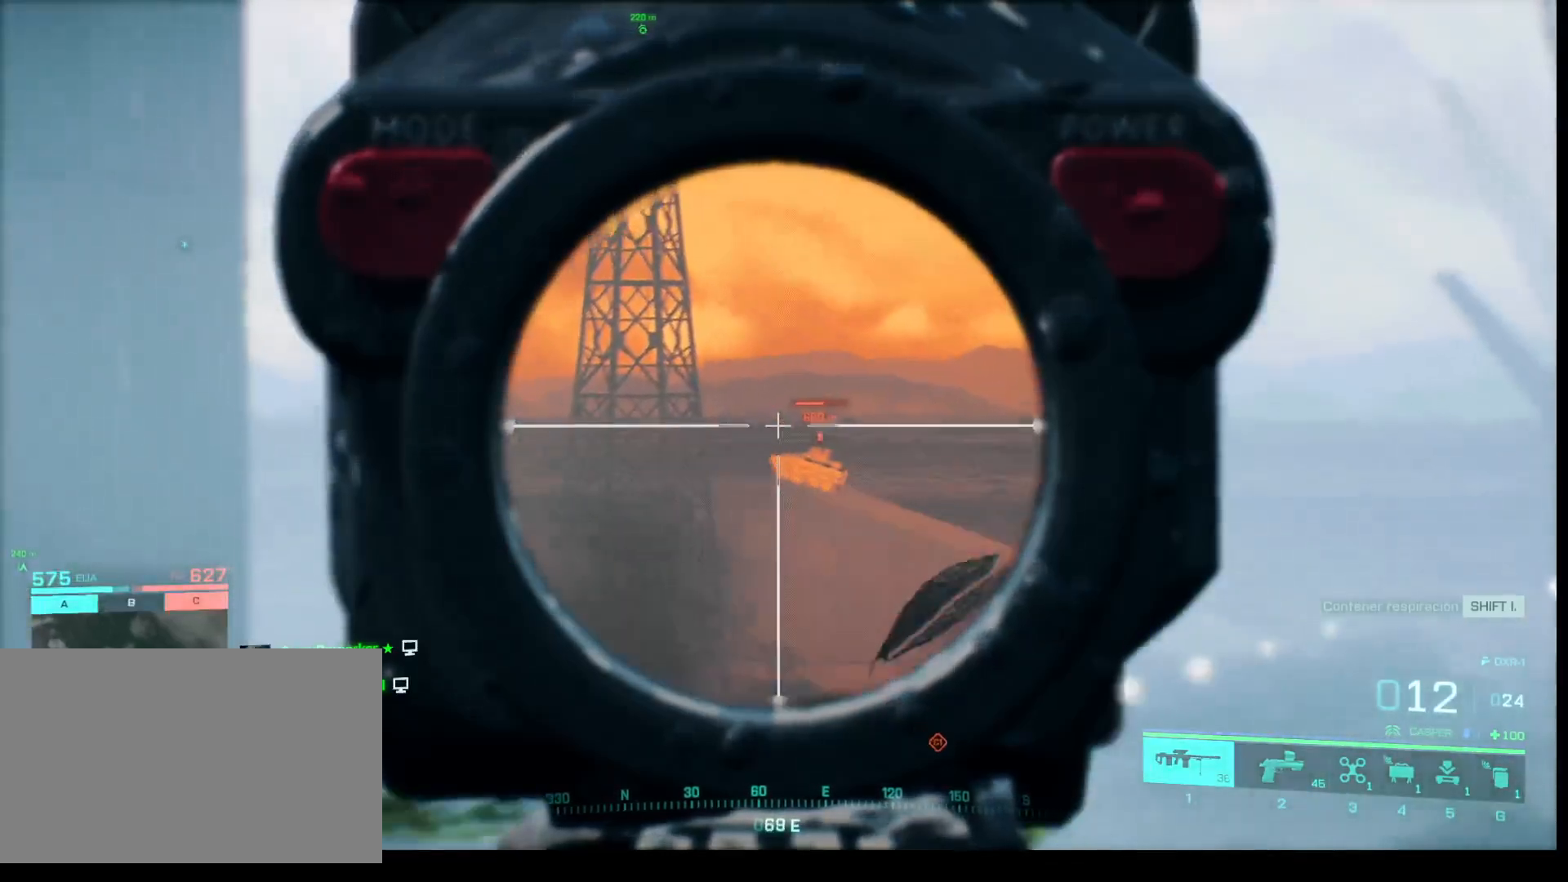
{"keys": ["shift"], "mouse": ["right"], "events": []}
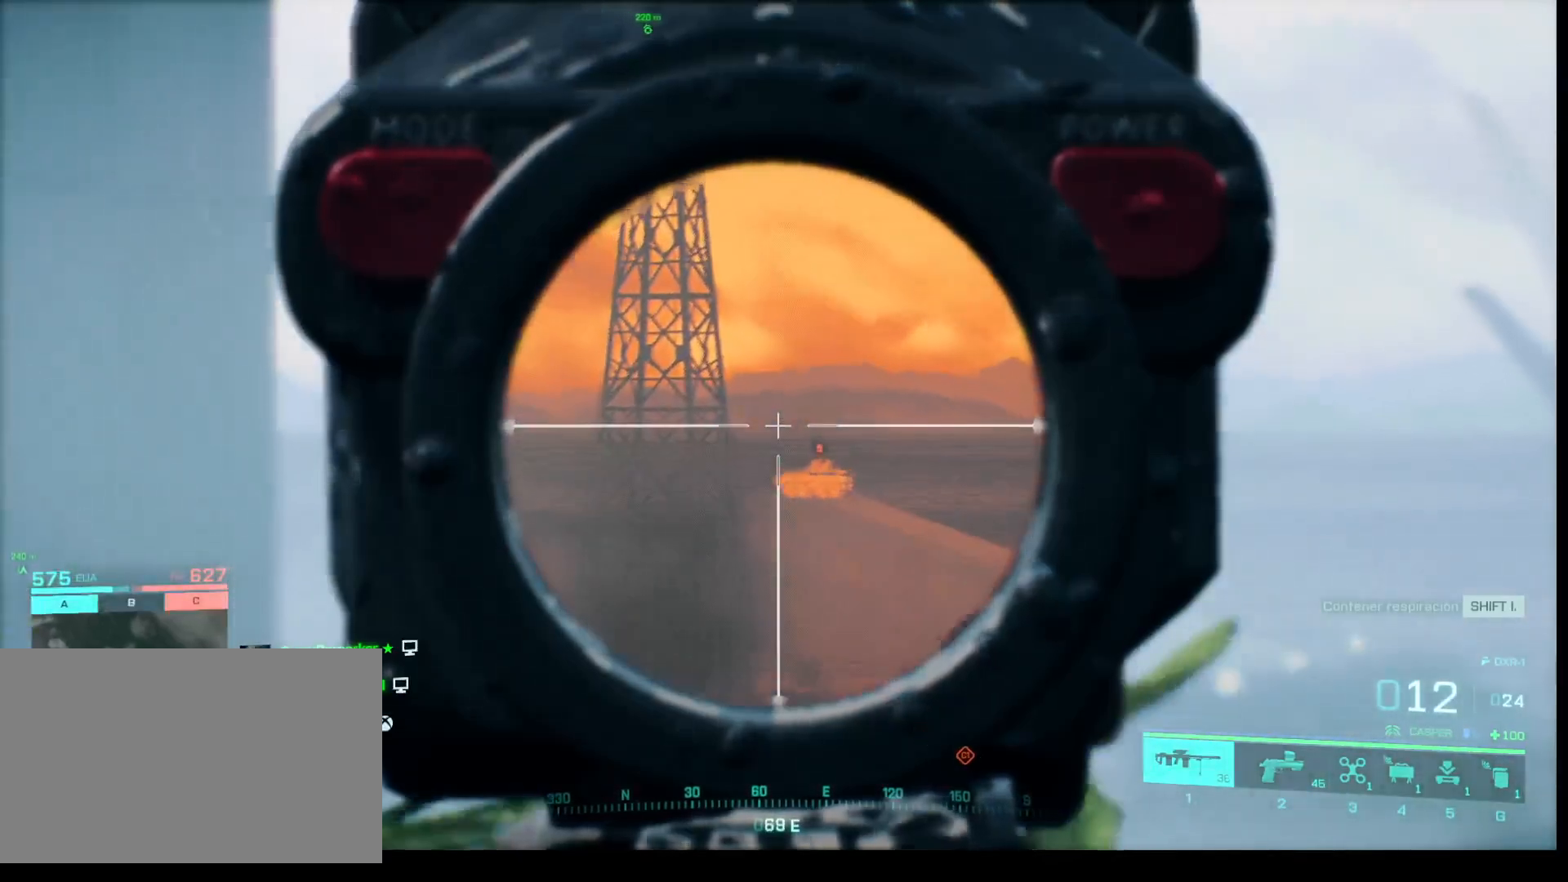
{"keys": ["shift"], "mouse": ["right"], "events": []}
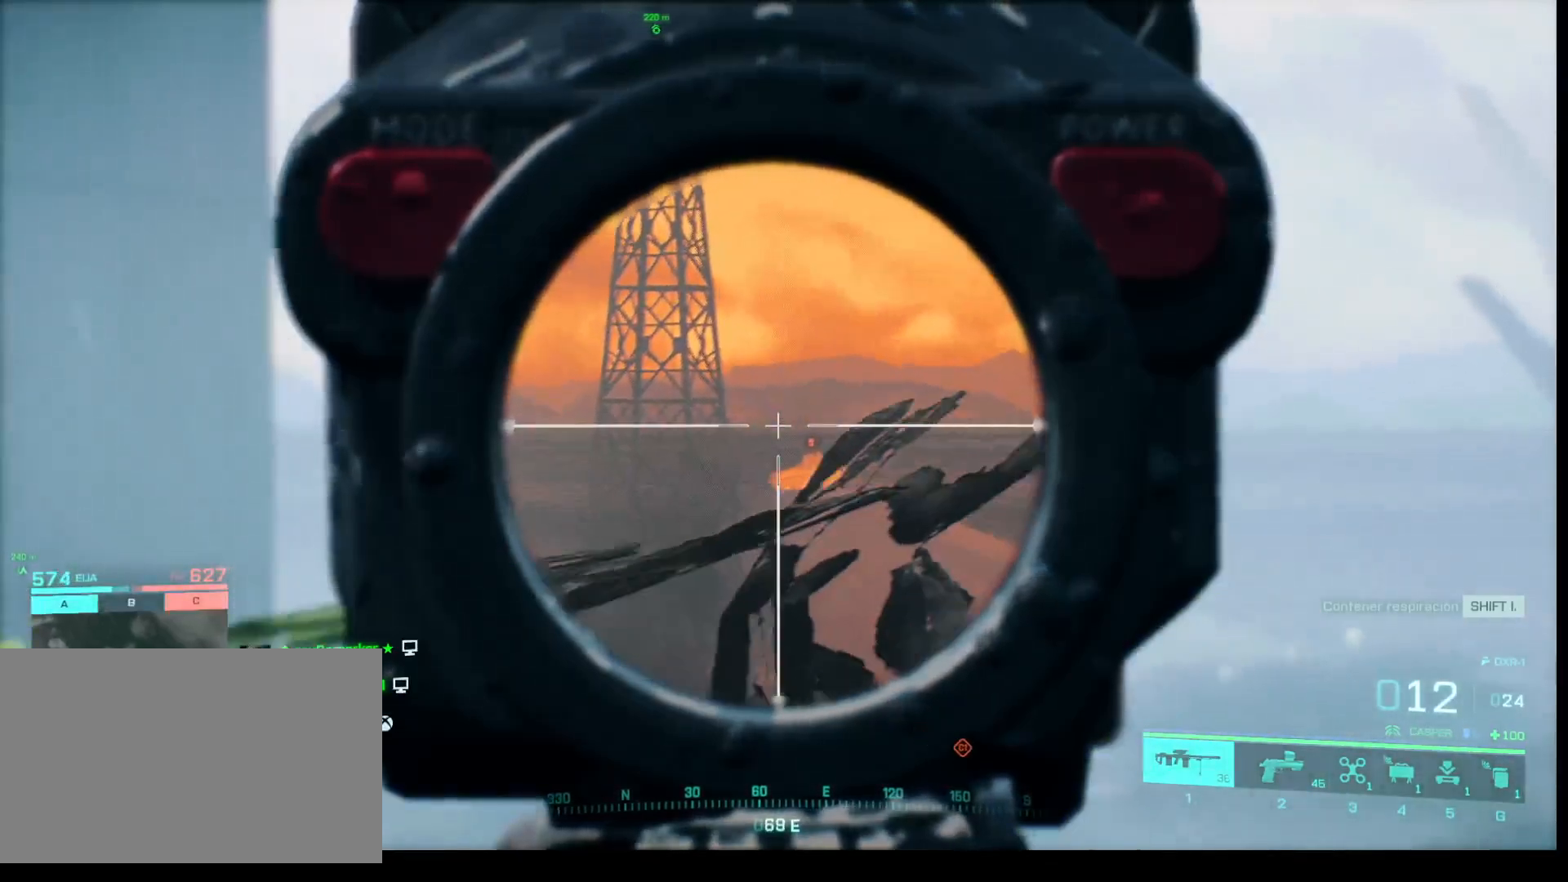
{"keys": ["shift"], "mouse": ["right"], "events": []}
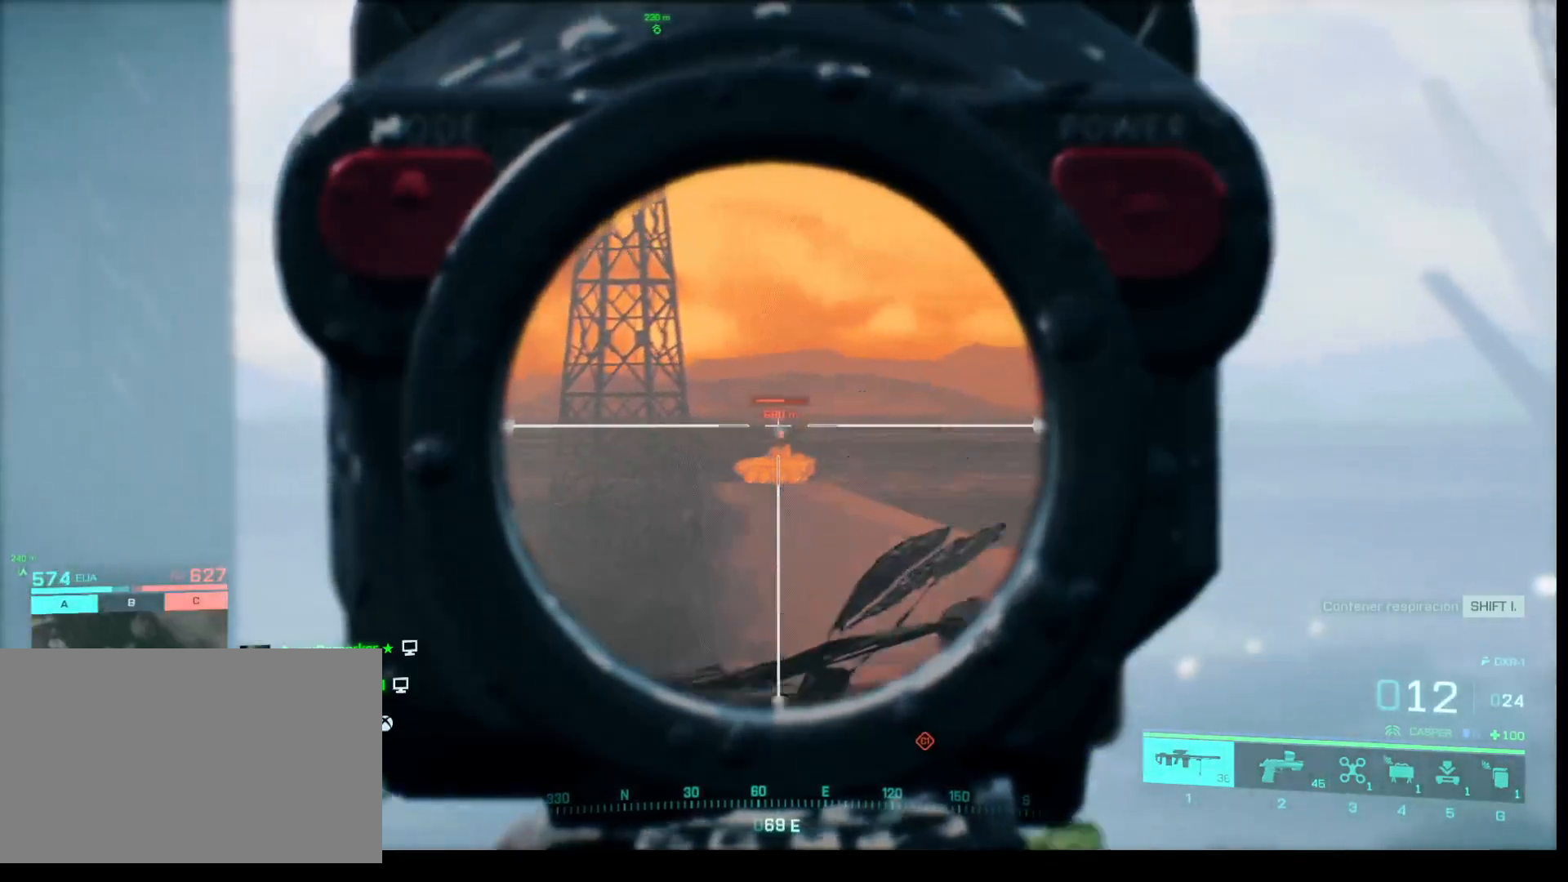
{"keys": ["shift"], "mouse": ["right"], "events": [[317, "mouse_left", "down"], [500, "mouse_left", "up"]]}
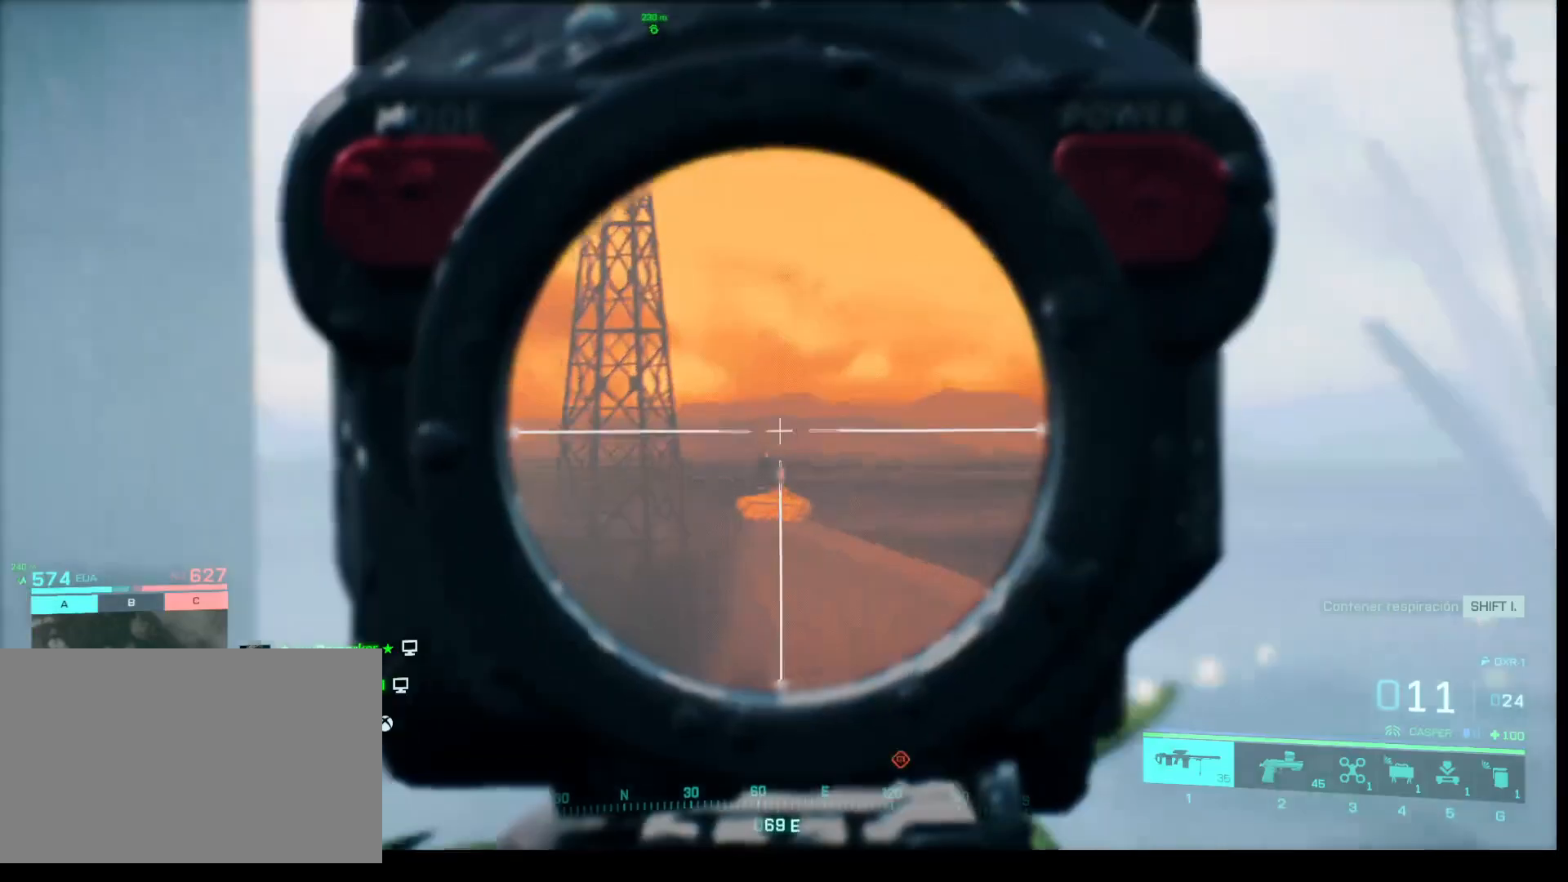
{"keys": ["shift"], "mouse": ["right"], "events": []}
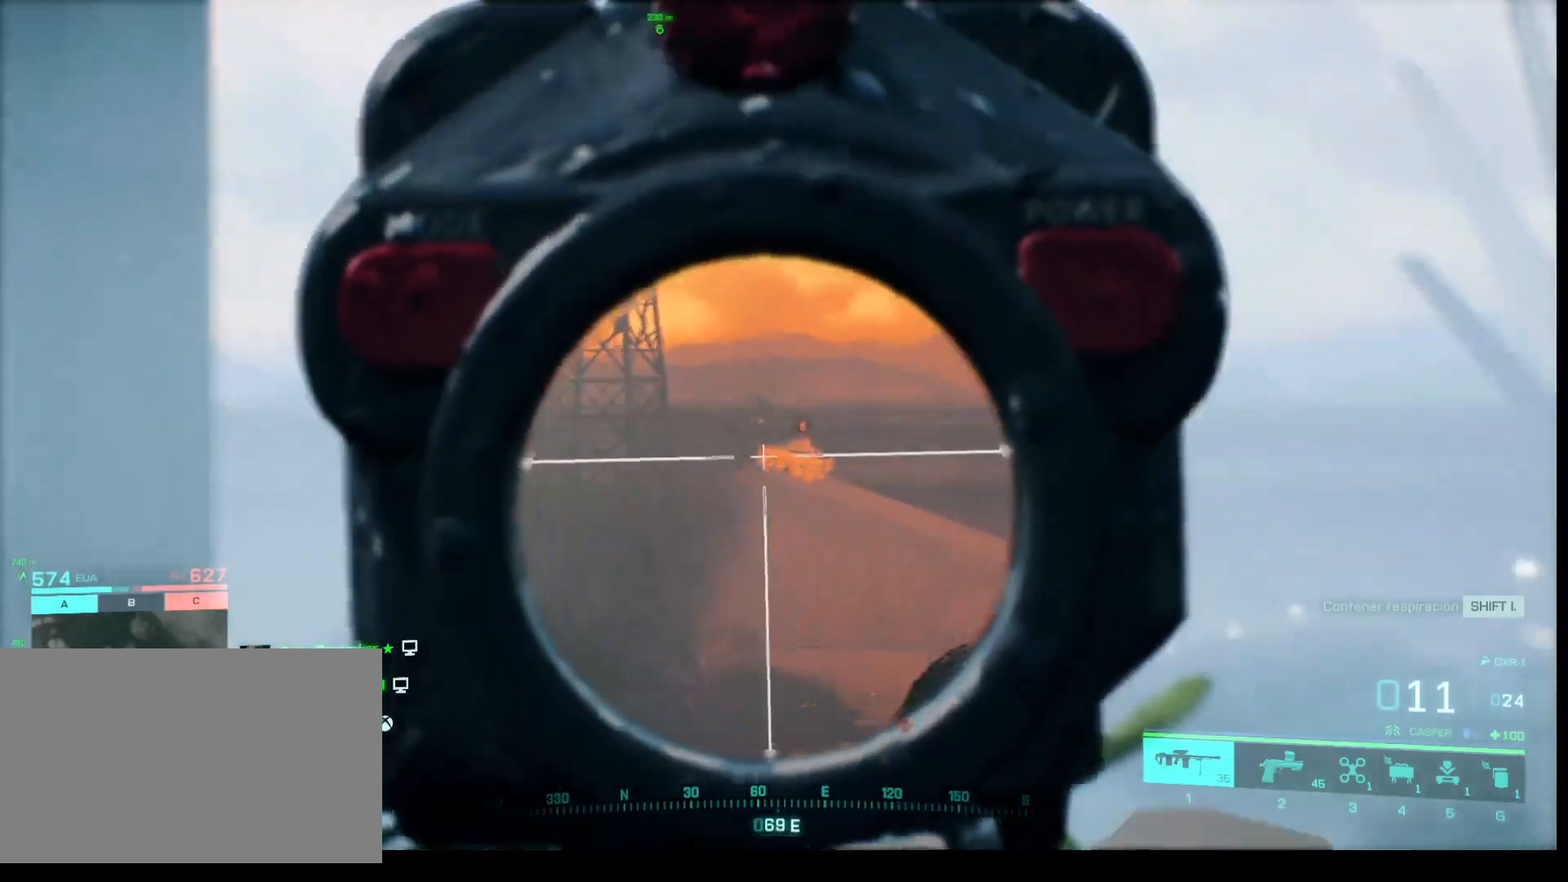
{"keys": ["shift"], "mouse": ["right"], "events": []}
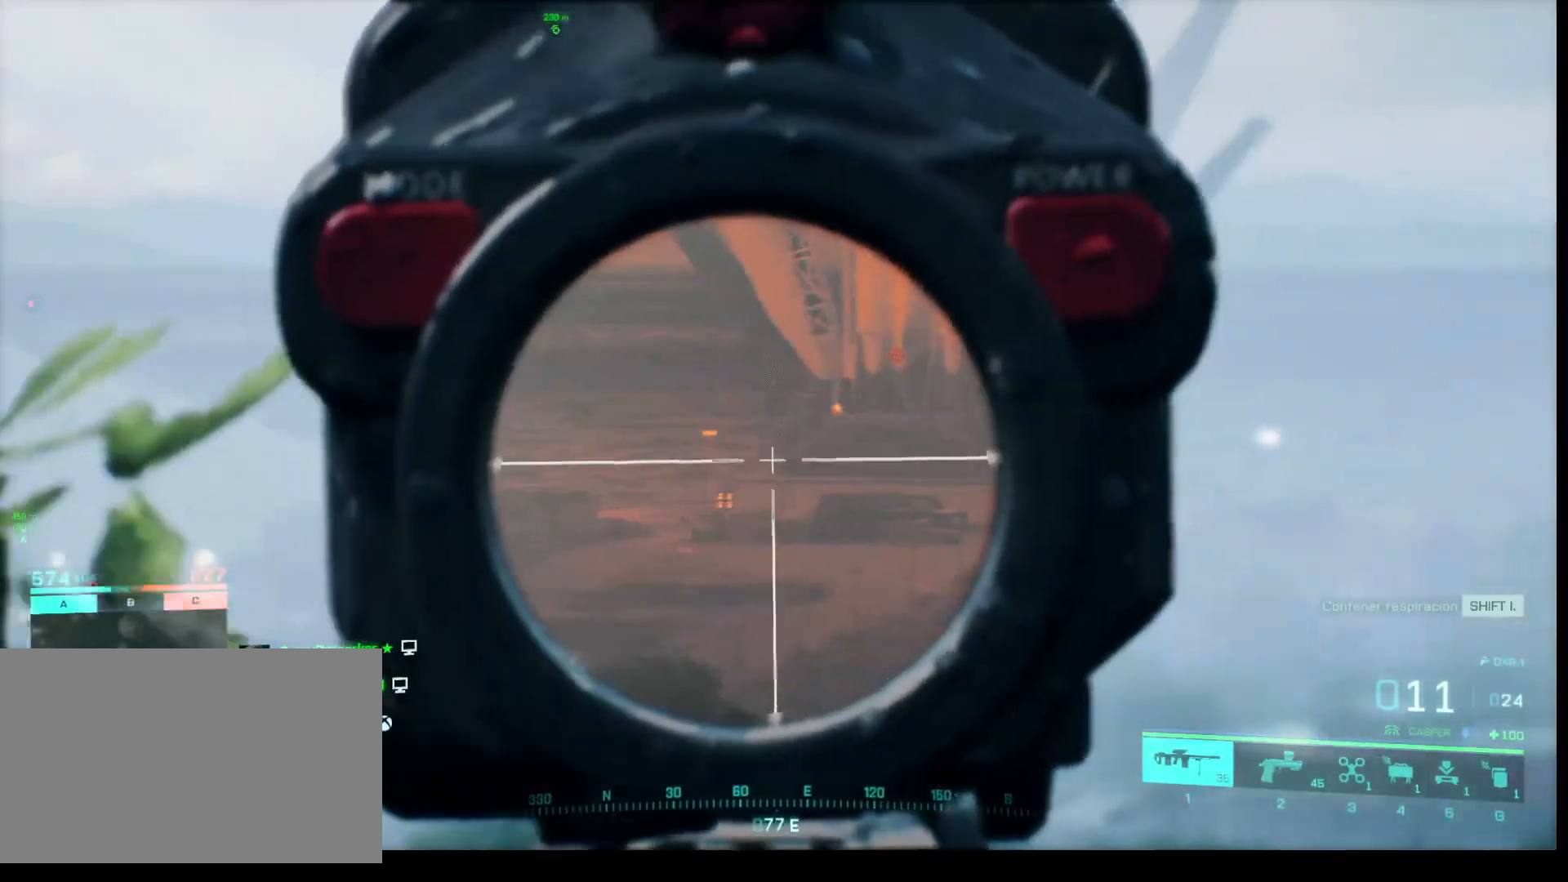
{"keys": ["shift"], "mouse": ["right"], "events": []}
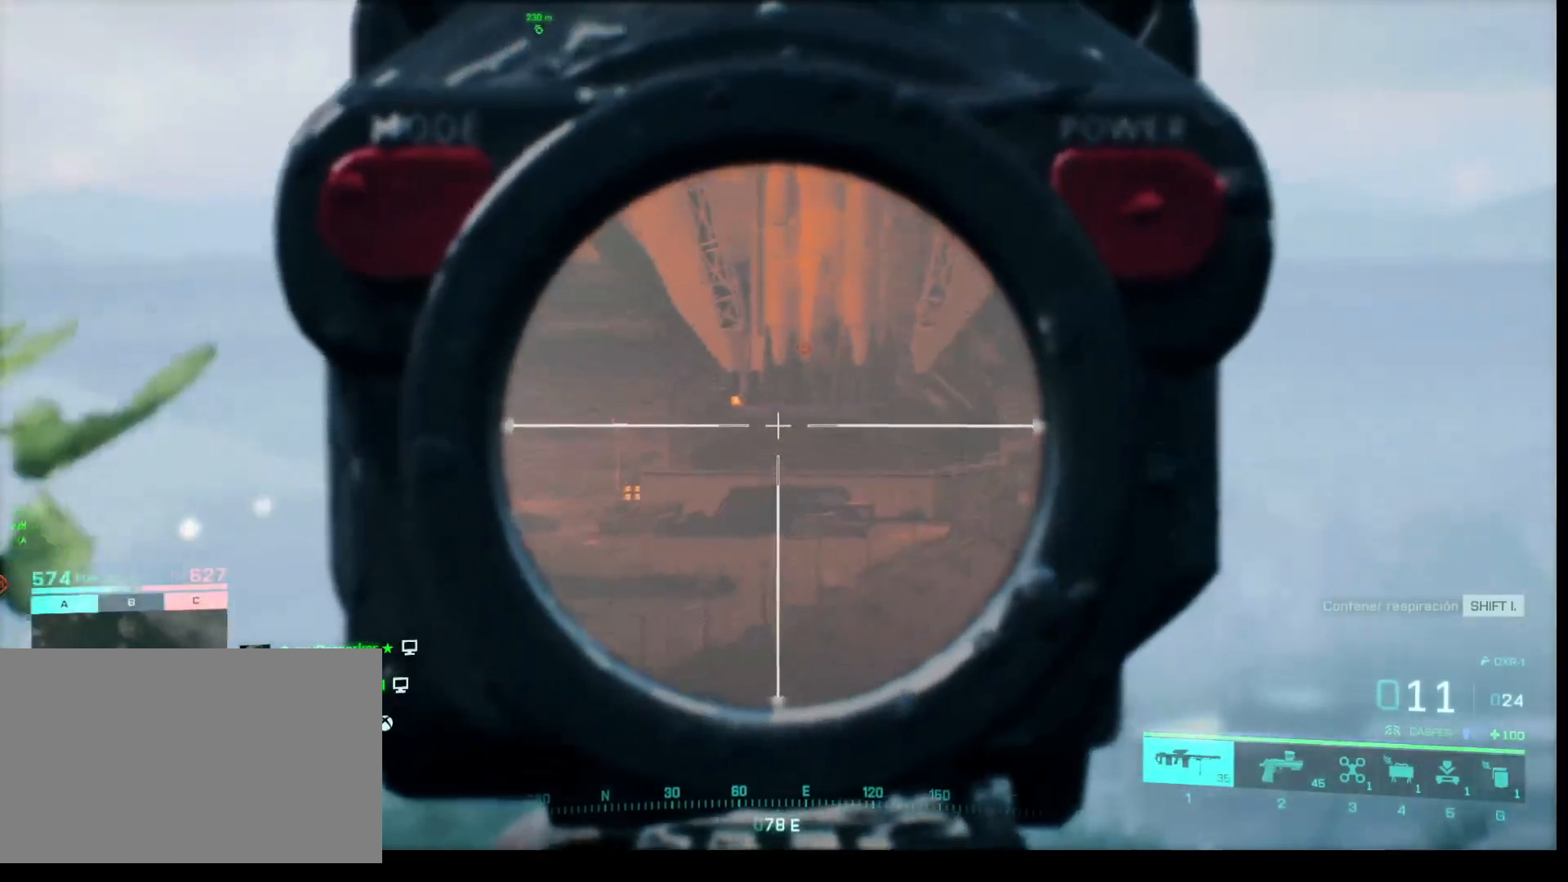
{"keys": ["shift"], "mouse": ["right"], "events": []}
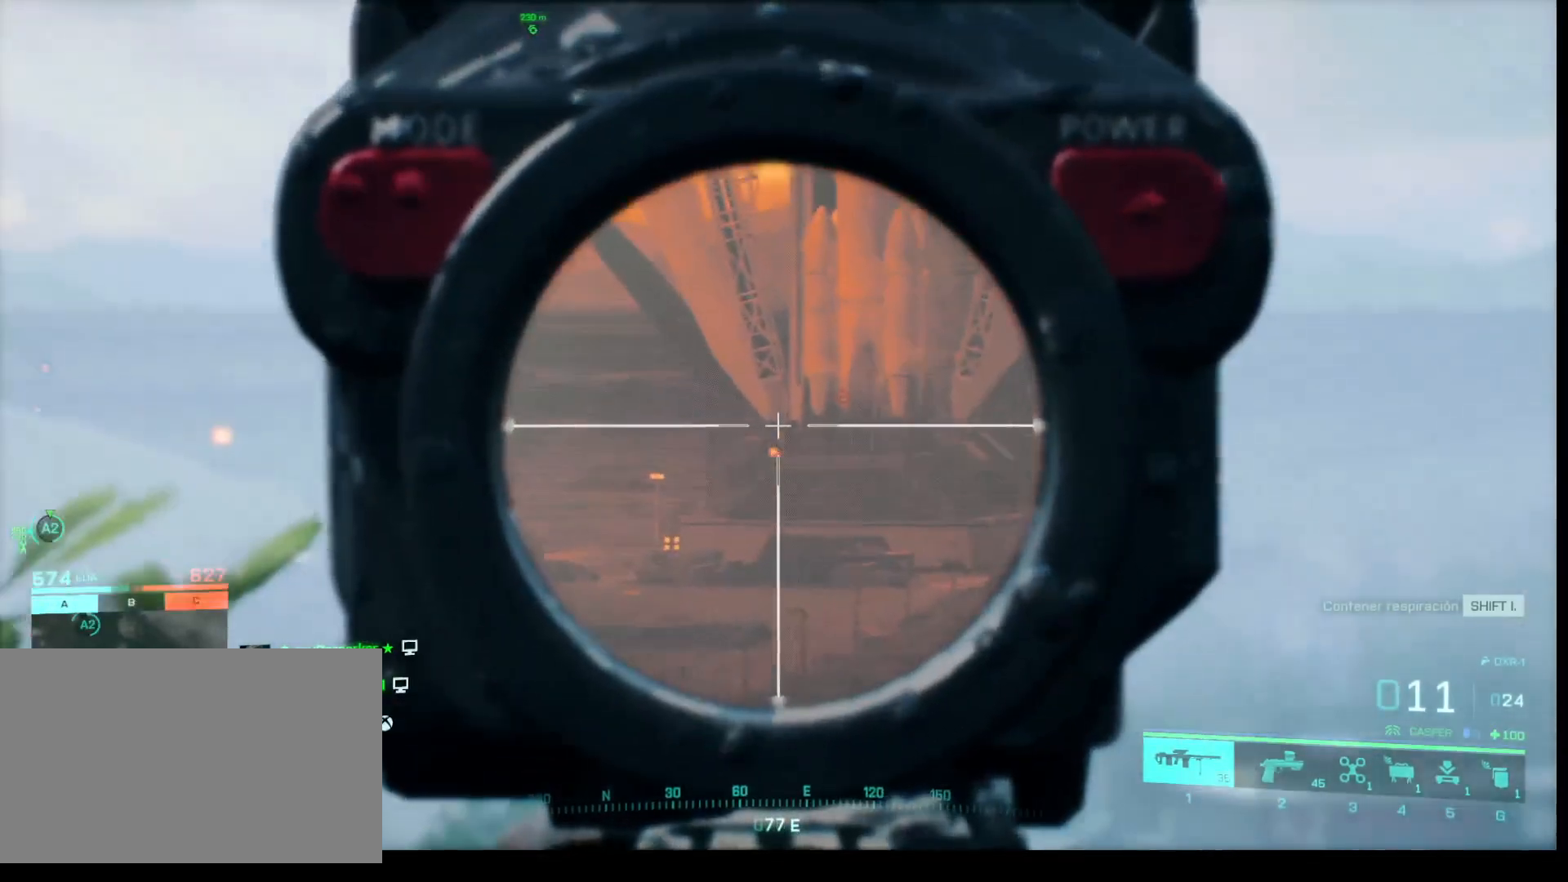
{"keys": ["shift"], "mouse": ["right"], "events": []}
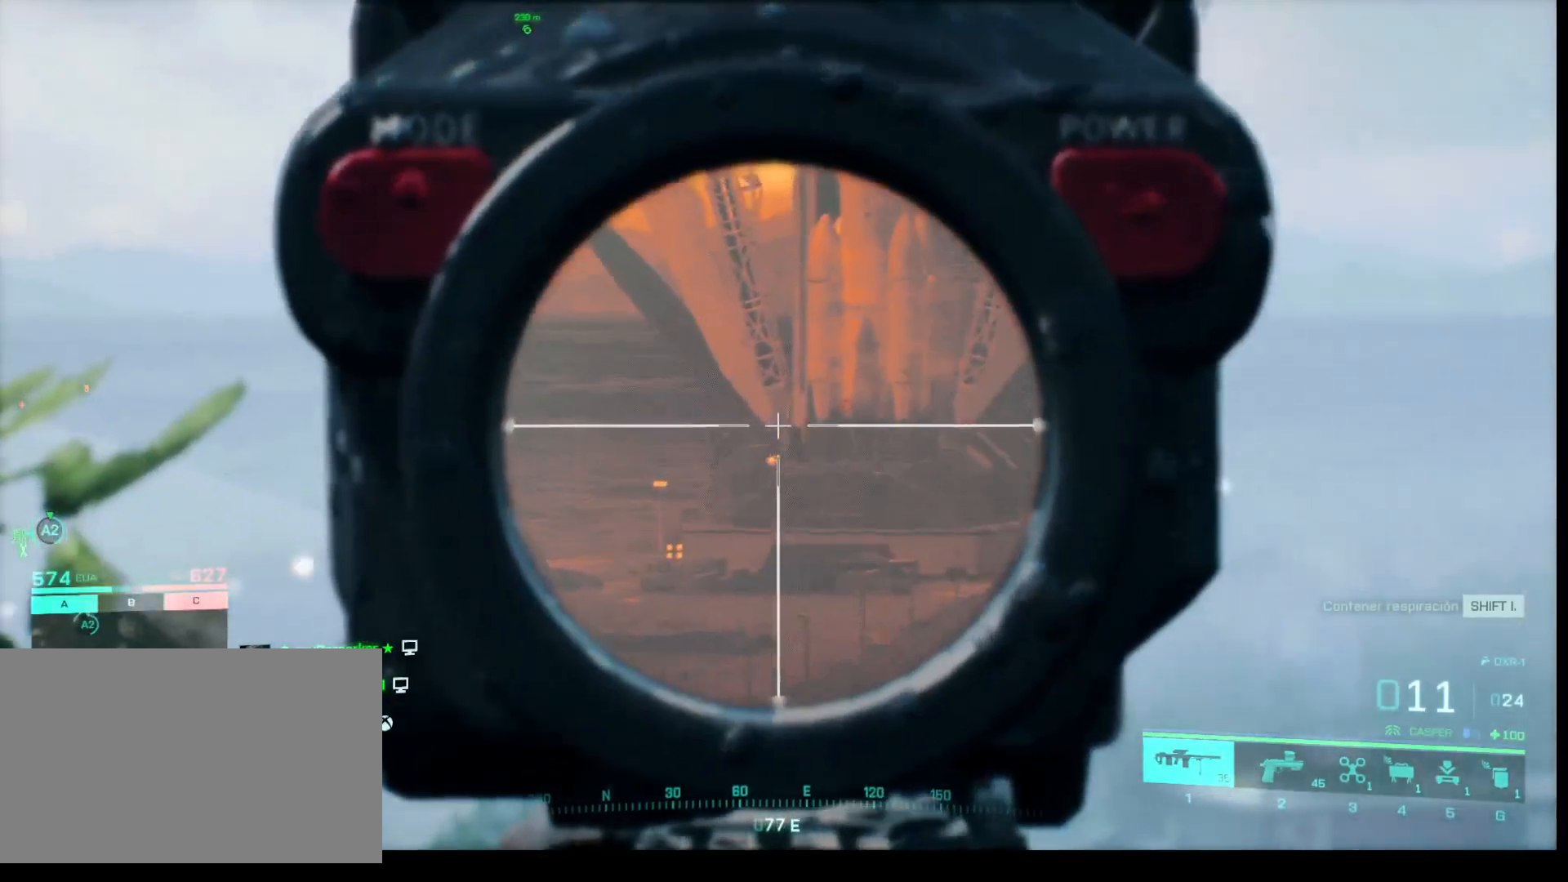
{"keys": ["shift"], "mouse": ["right"], "events": []}
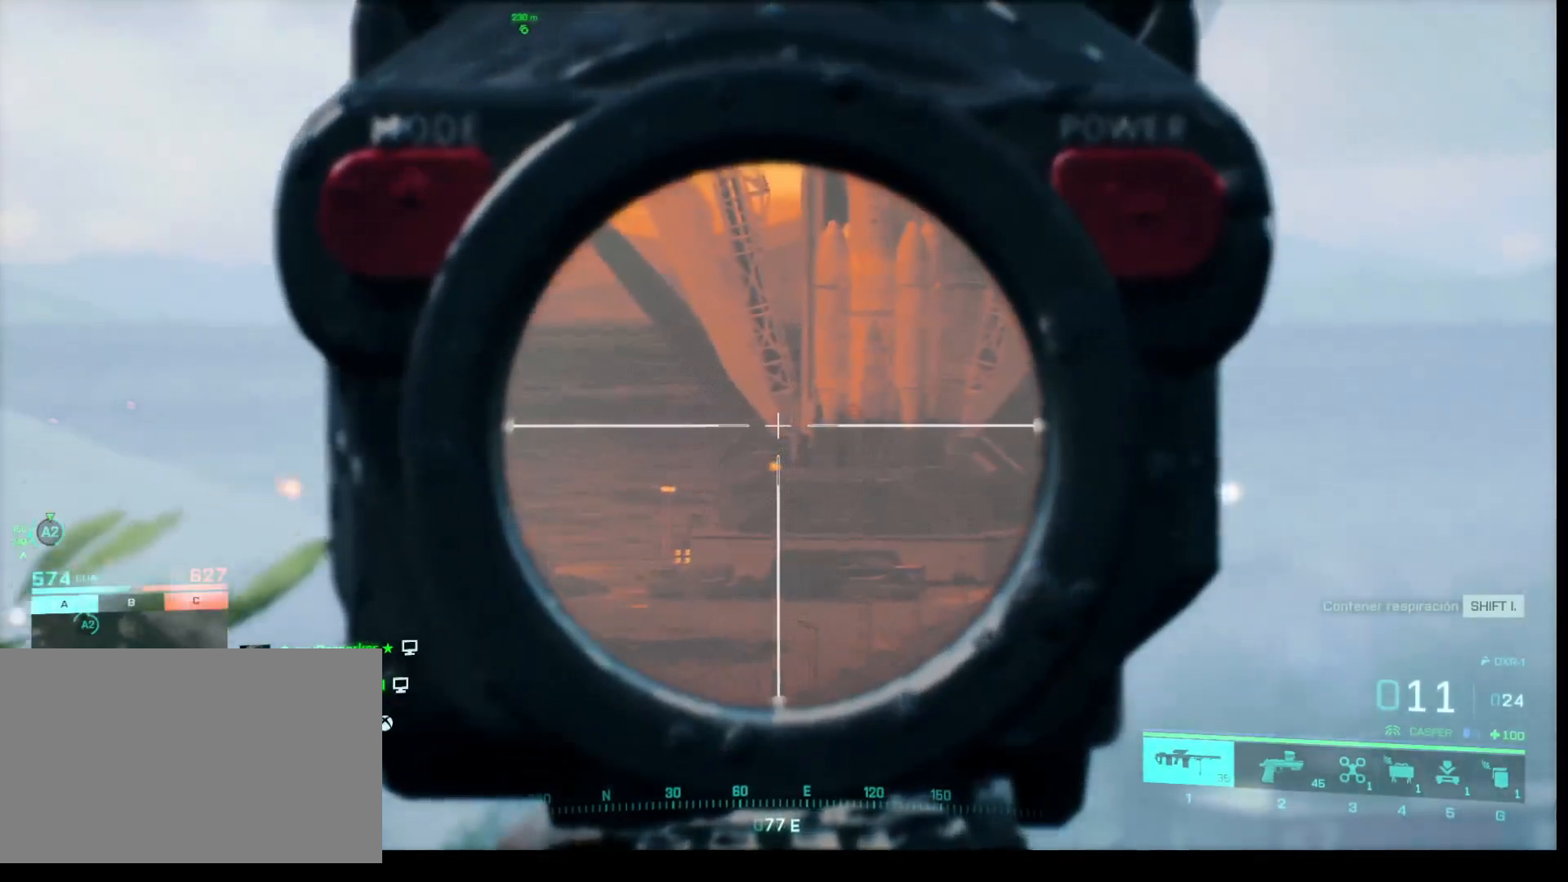
{"keys": ["shift"], "mouse": ["right"], "events": []}
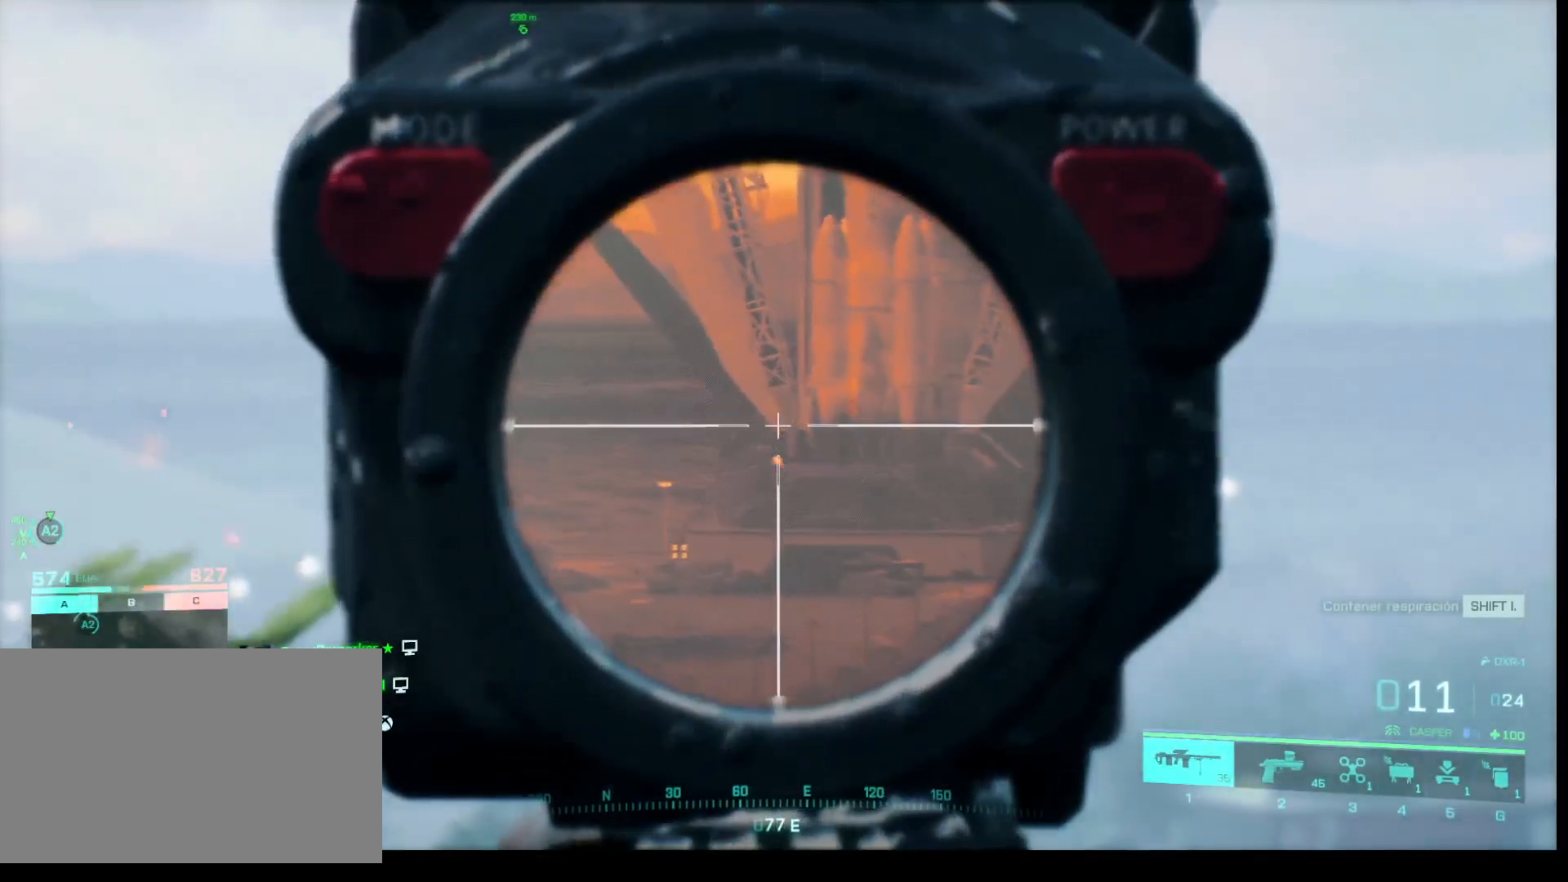
{"keys": ["shift"], "mouse": ["right"], "events": [[400, "mouse_left", "down"], [483, "mouse_left", "up"]]}
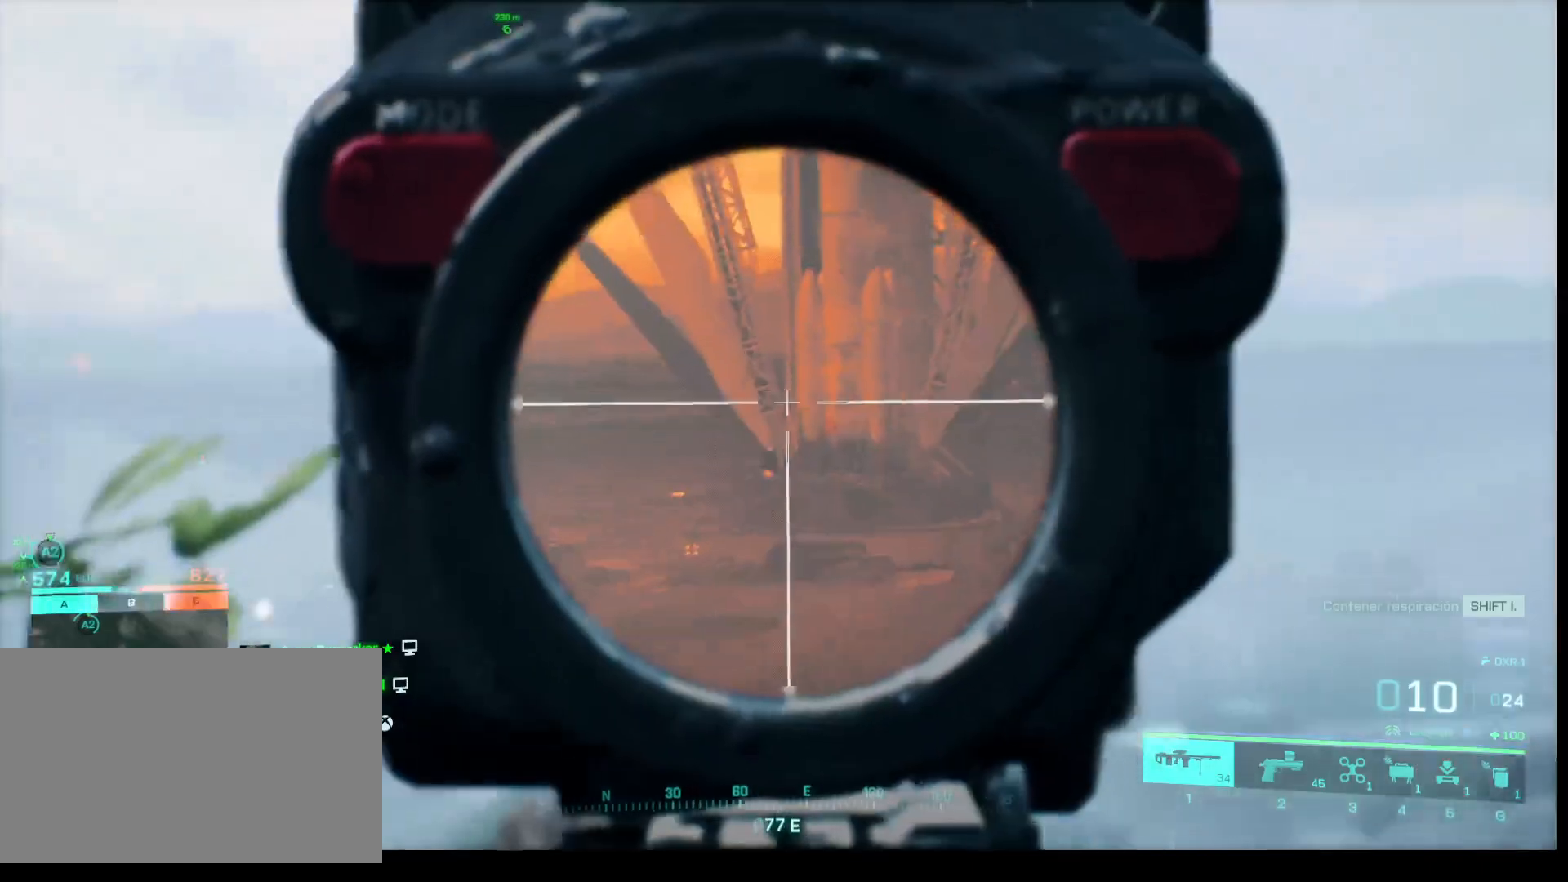
{"keys": ["shift"], "mouse": ["right"], "events": []}
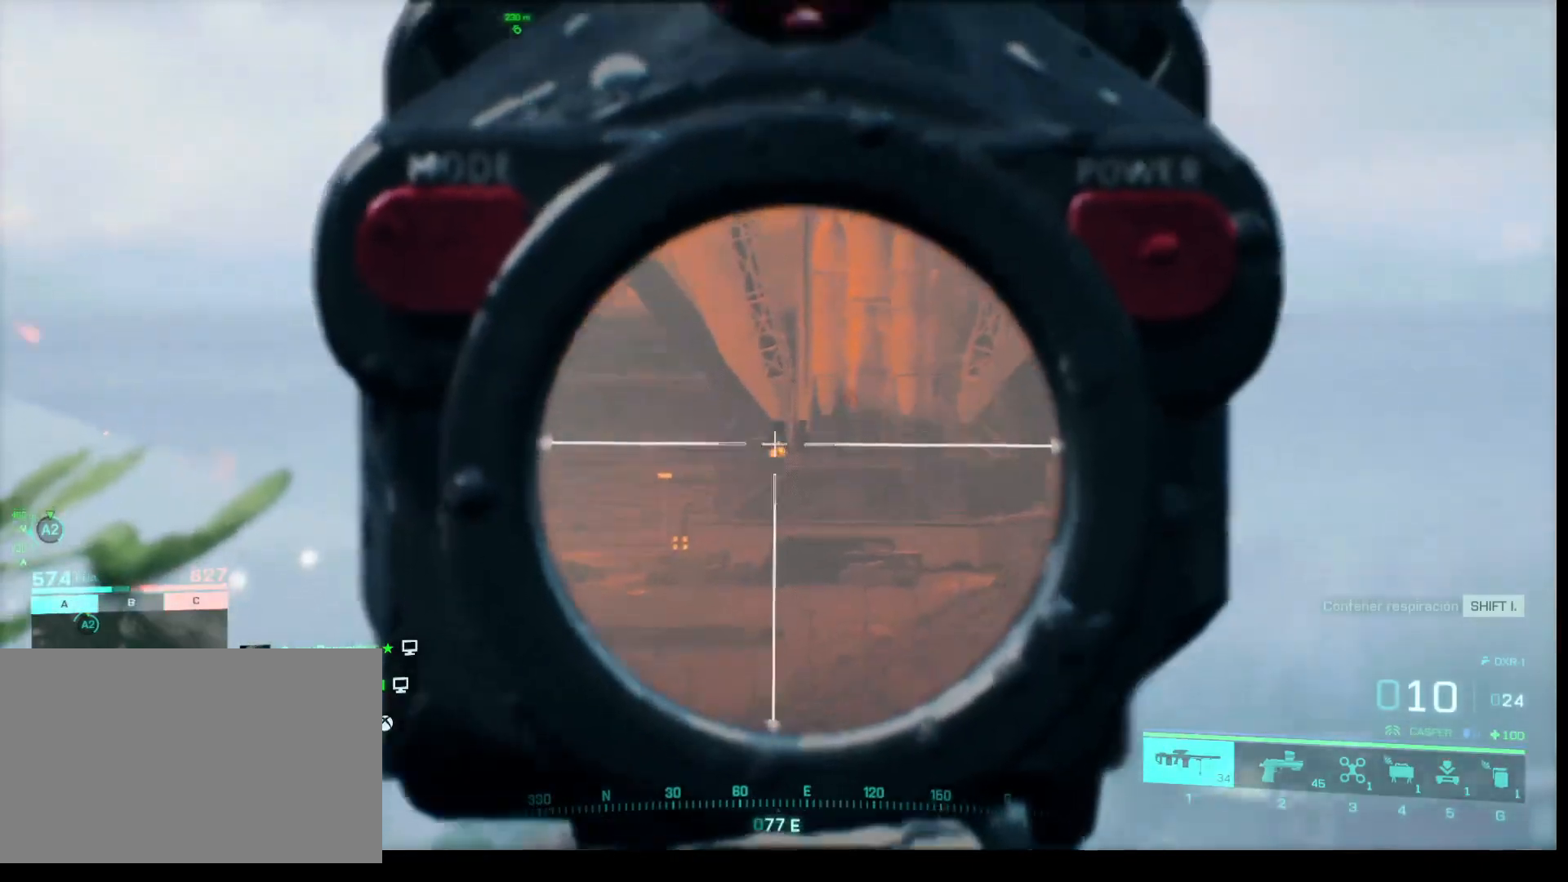
{"keys": ["shift"], "mouse": ["right"], "events": []}
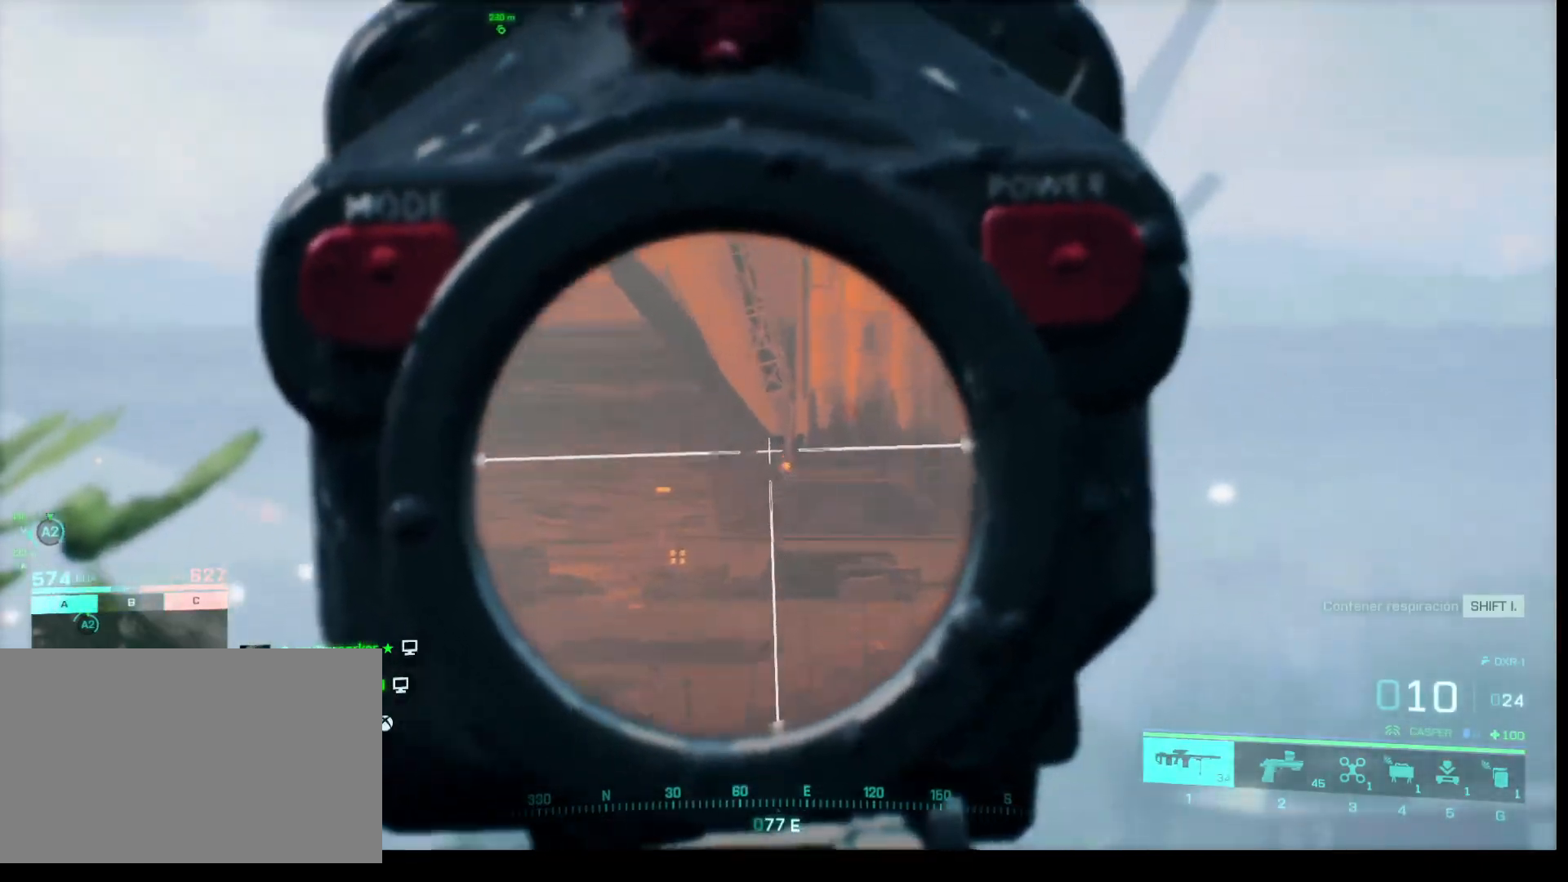
{"keys": ["shift"], "mouse": ["right"], "events": []}
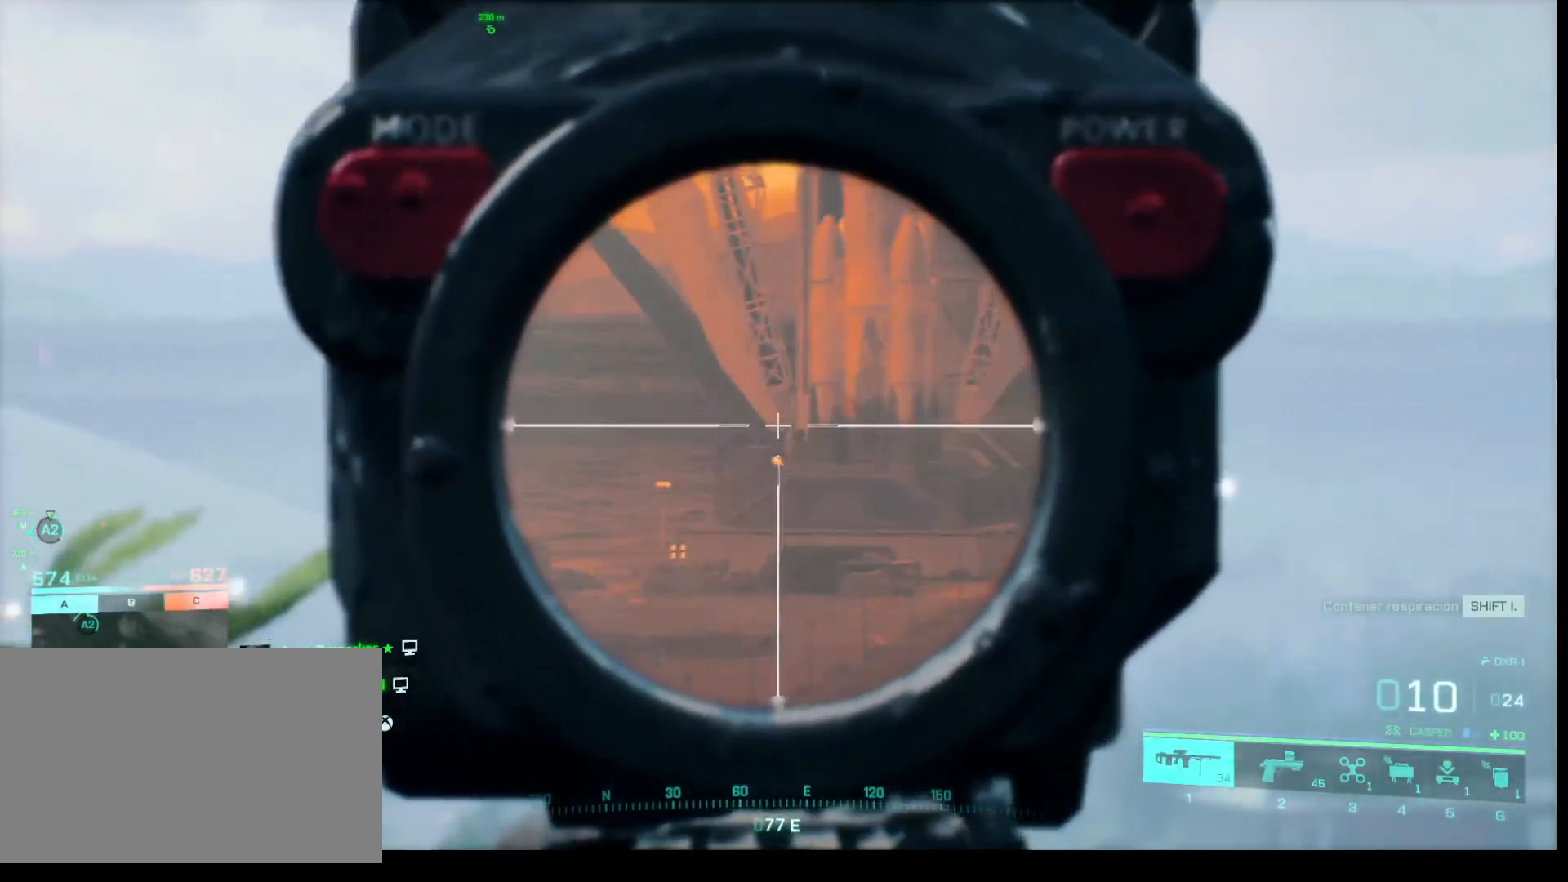
{"keys": ["shift"], "mouse": ["right"], "events": []}